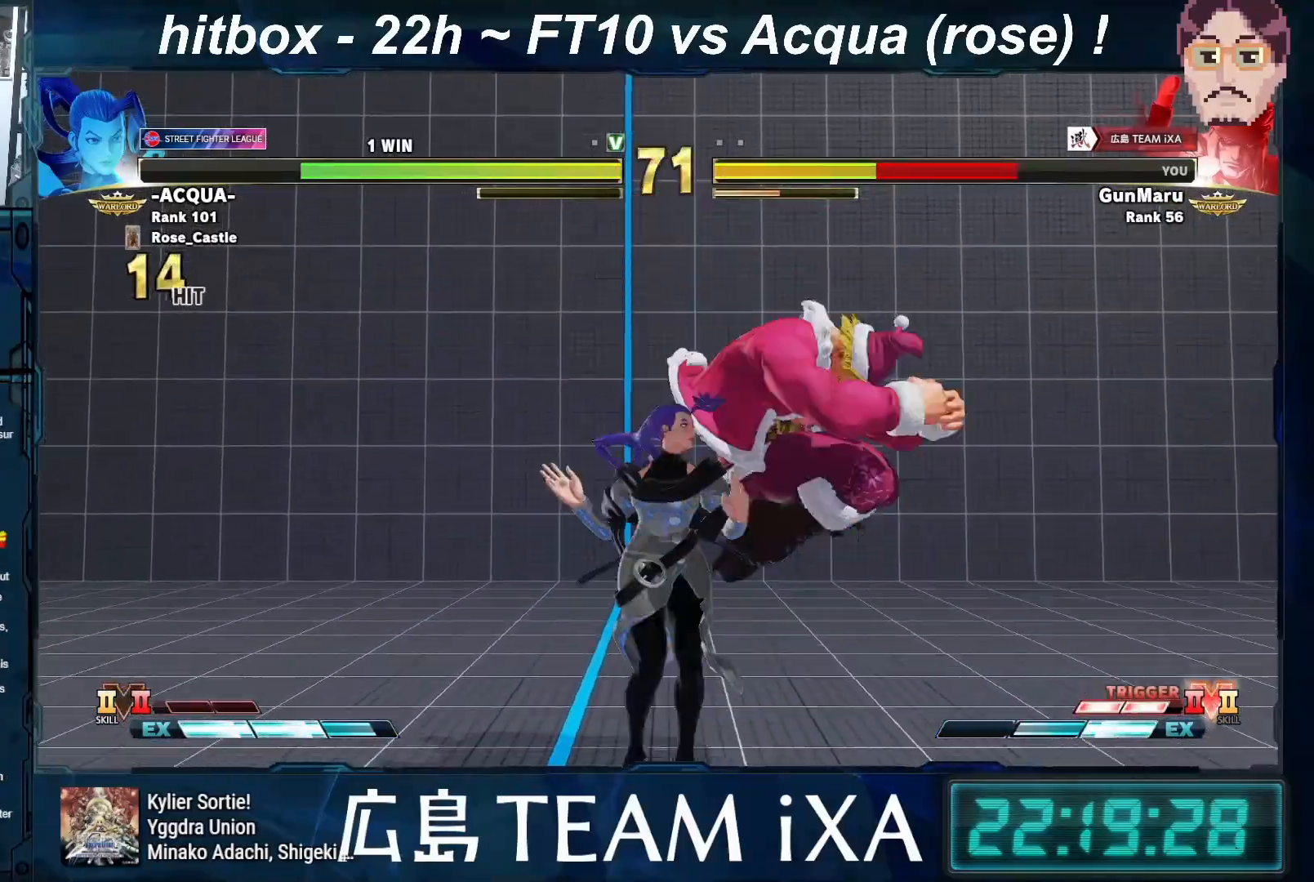
Gameplay with a controller (arcade stick); each line is a JSON object with the inputs held at the frame after it. "events" lists button and stick changes between this image and that frame as [ms after this image, input, new state], when the widget could be followed in between. Not read: L3 R3 START.
{"buttons": [], "left_stick": "right", "events": [[333, "left_stick", "right"]]}
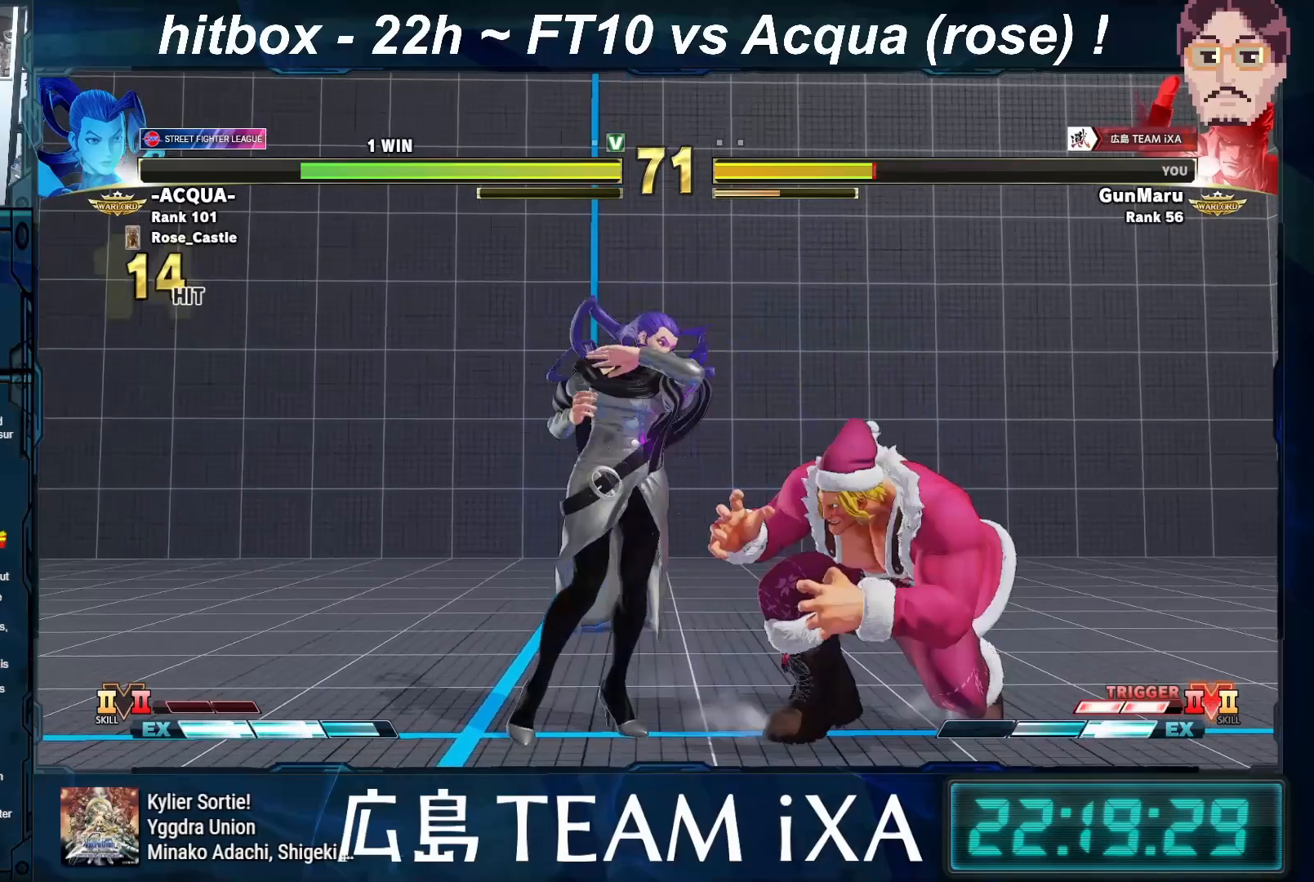
{"buttons": [], "left_stick": "down-right", "events": [[467, "left_stick", "down-right"]]}
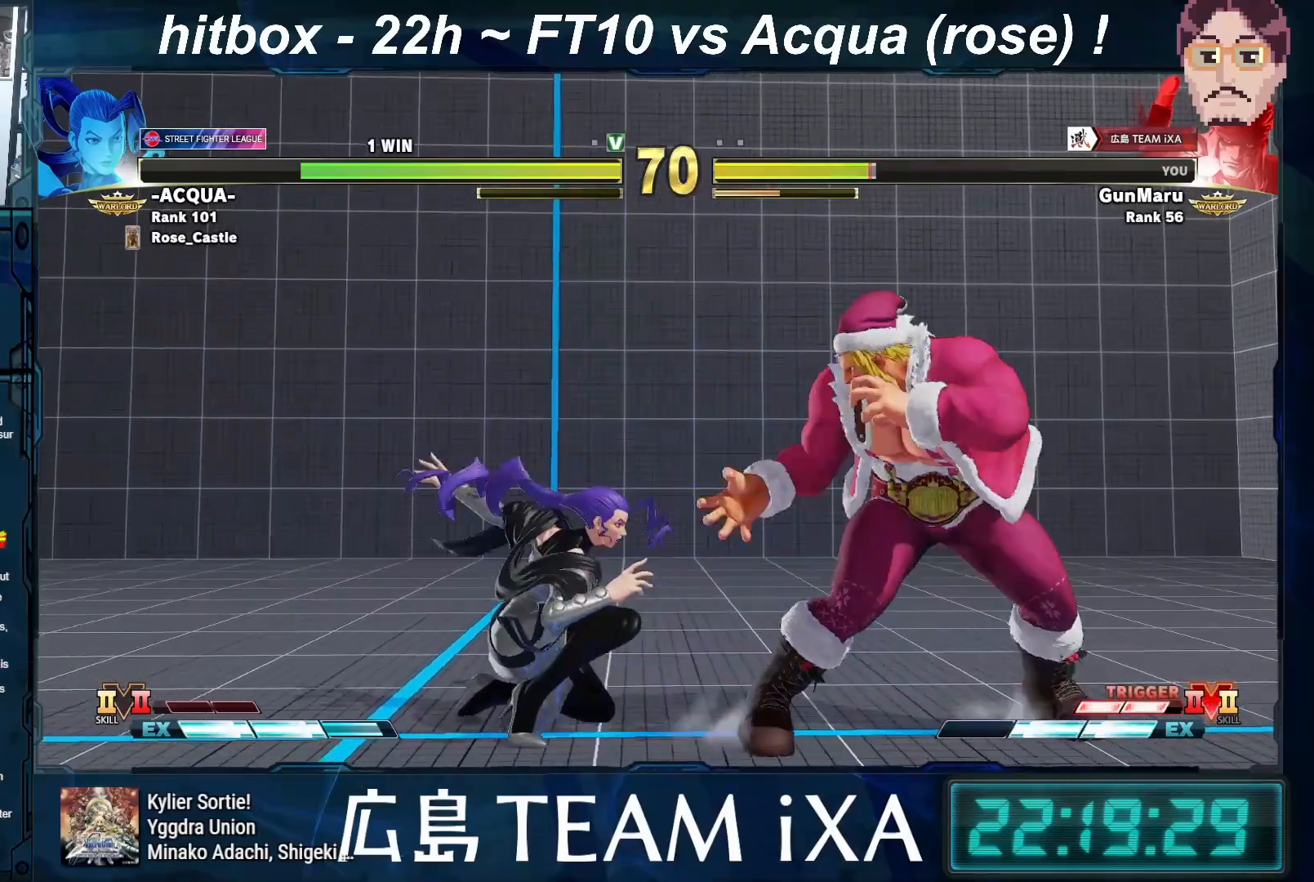
{"buttons": [], "left_stick": "down-right", "events": [[67, "SQUARE", "down"], [167, "SQUARE", "up"]]}
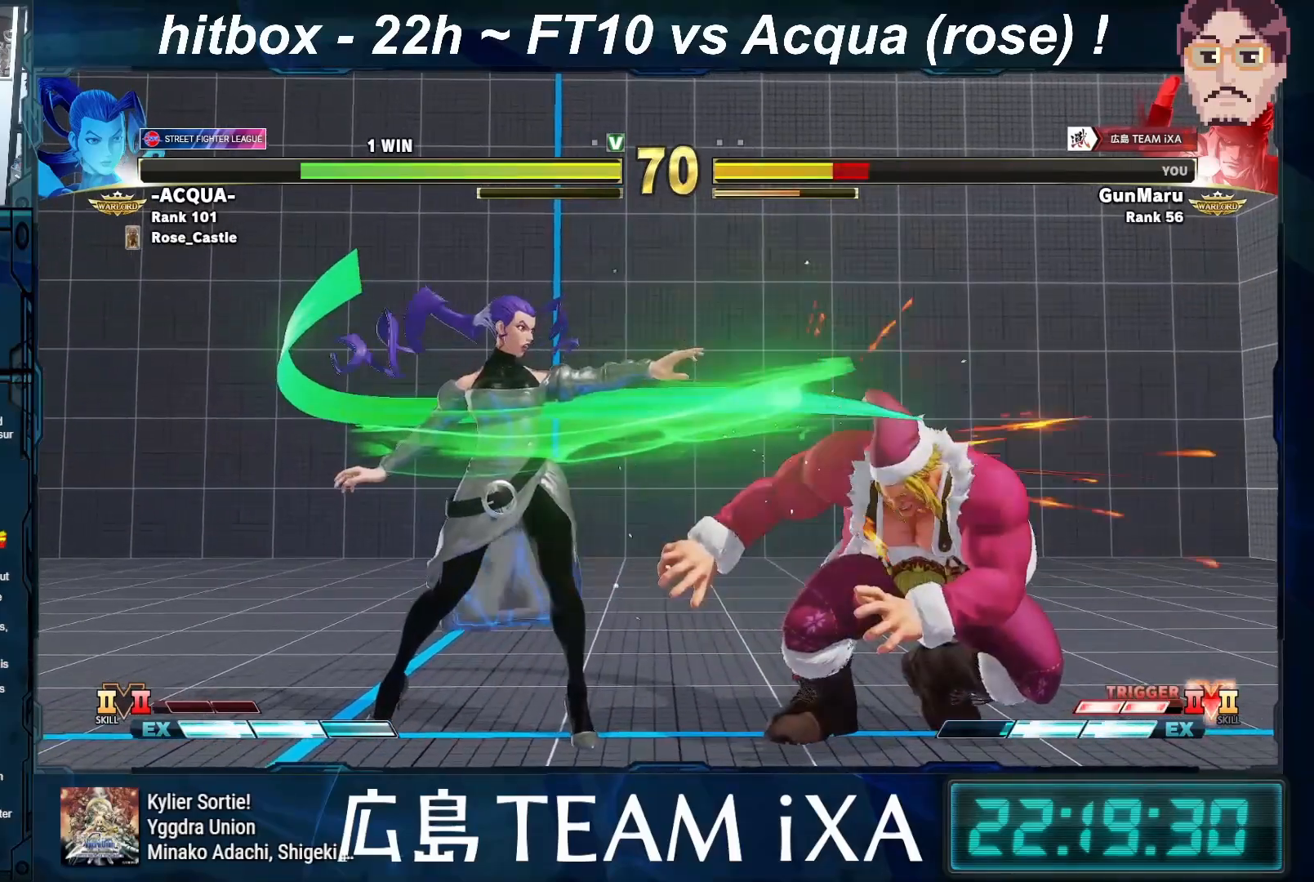
{"buttons": [], "left_stick": "down-right", "events": []}
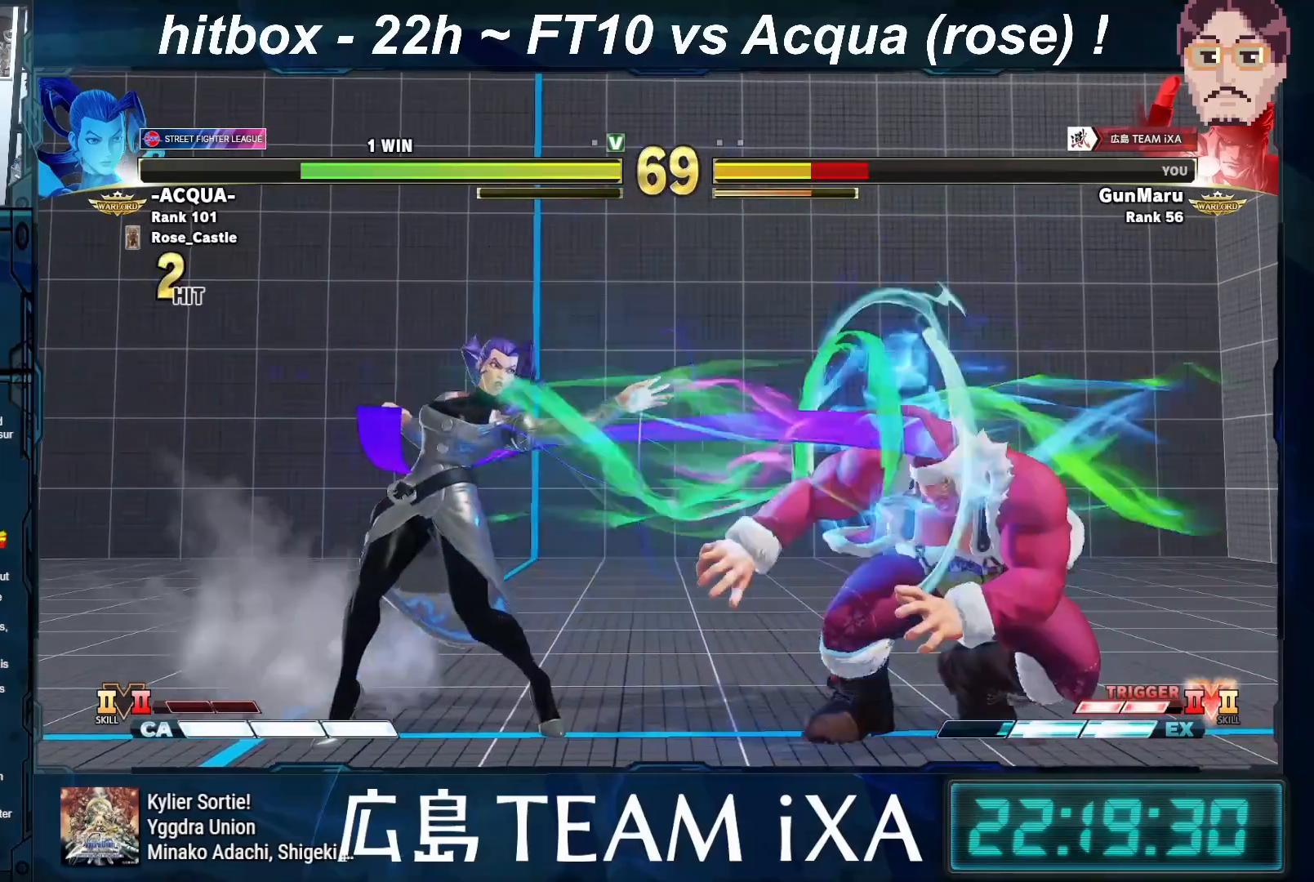
{"buttons": [], "left_stick": "down-right", "events": [[133, "left_stick", "center"], [217, "left_stick", "right"], [317, "left_stick", "down-right"]]}
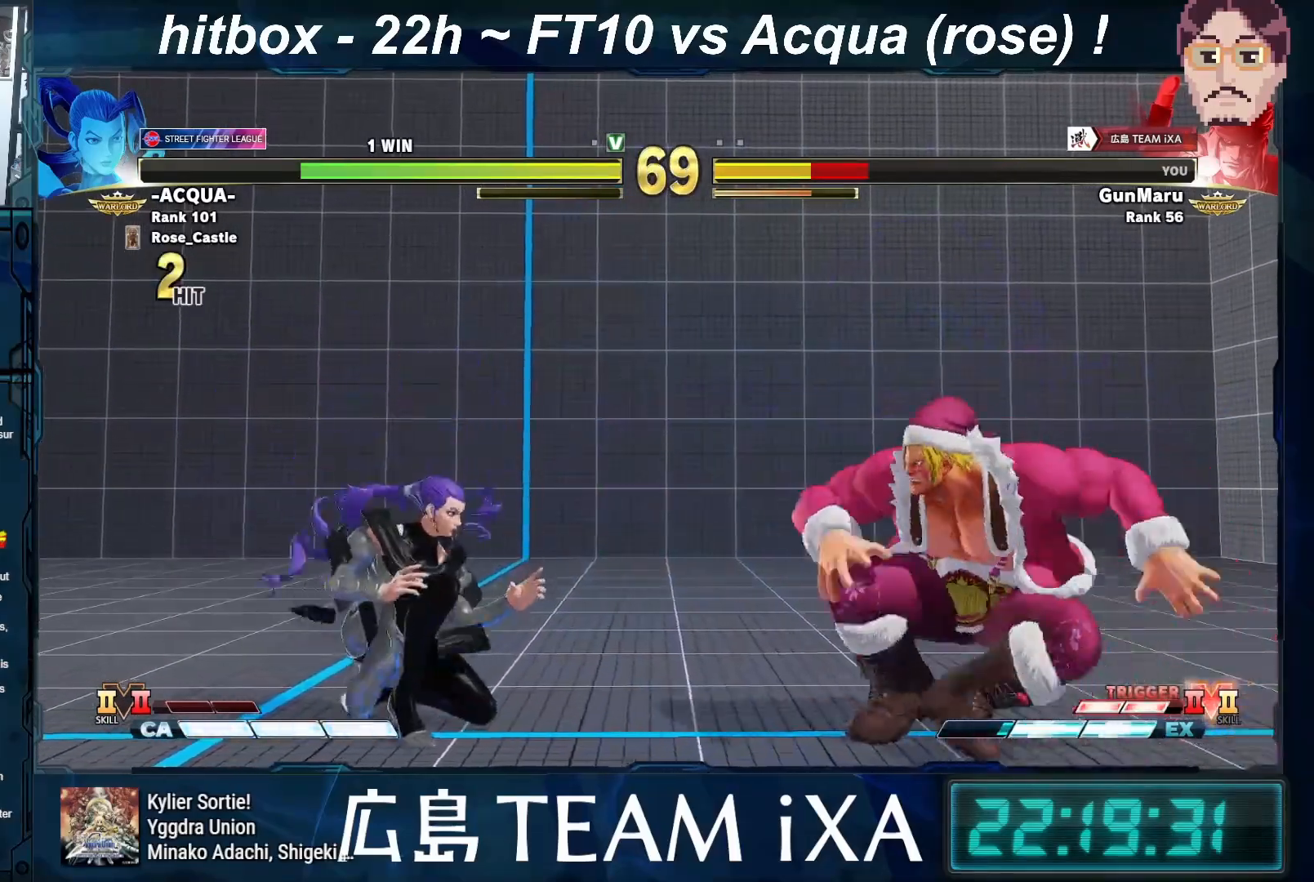
{"buttons": [], "left_stick": "right", "events": [[150, "TRIANGLE", "down"], [250, "TRIANGLE", "up"], [350, "left_stick", "right"]]}
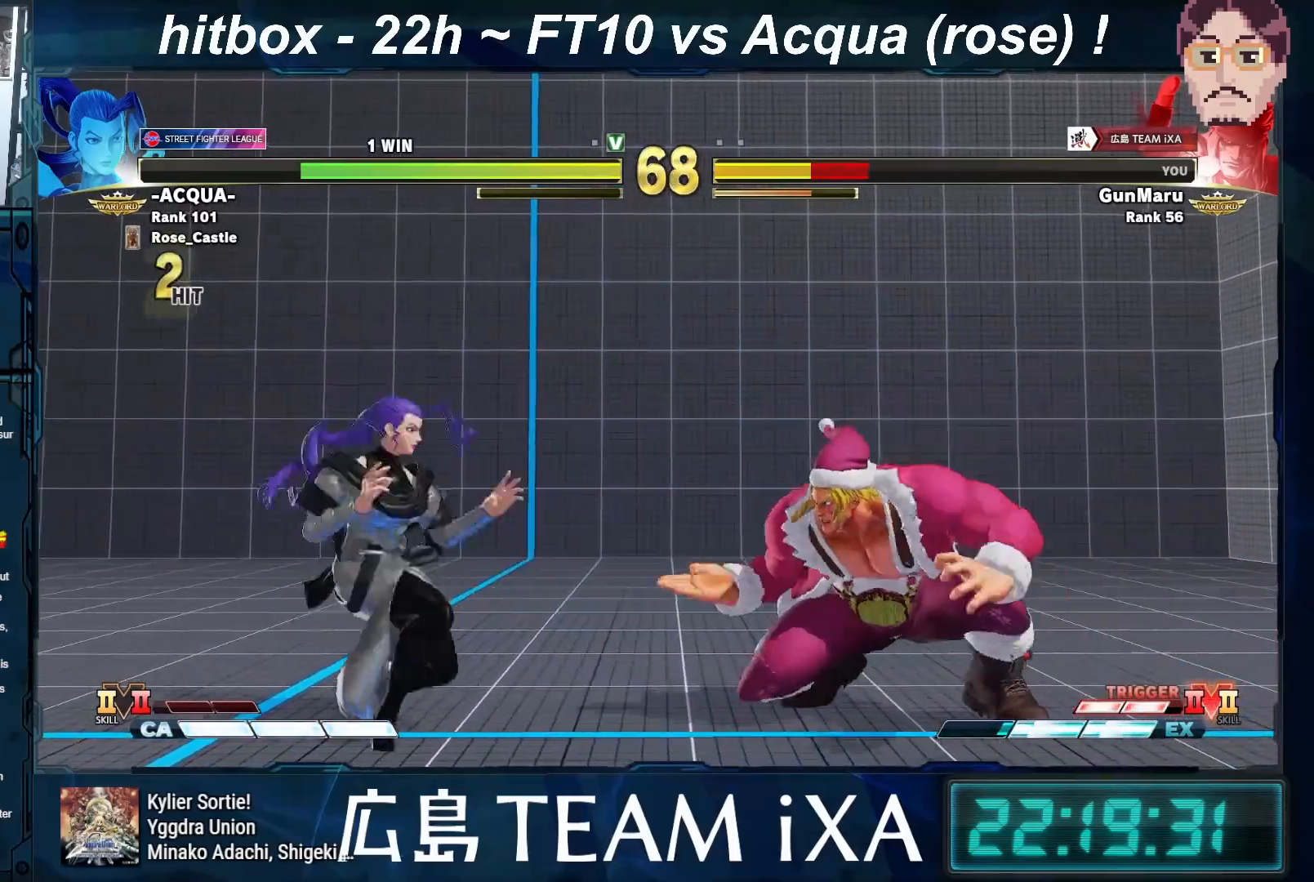
{"buttons": [], "left_stick": "left", "events": [[250, "left_stick", "left"], [350, "left_stick", "center"], [417, "left_stick", "left"]]}
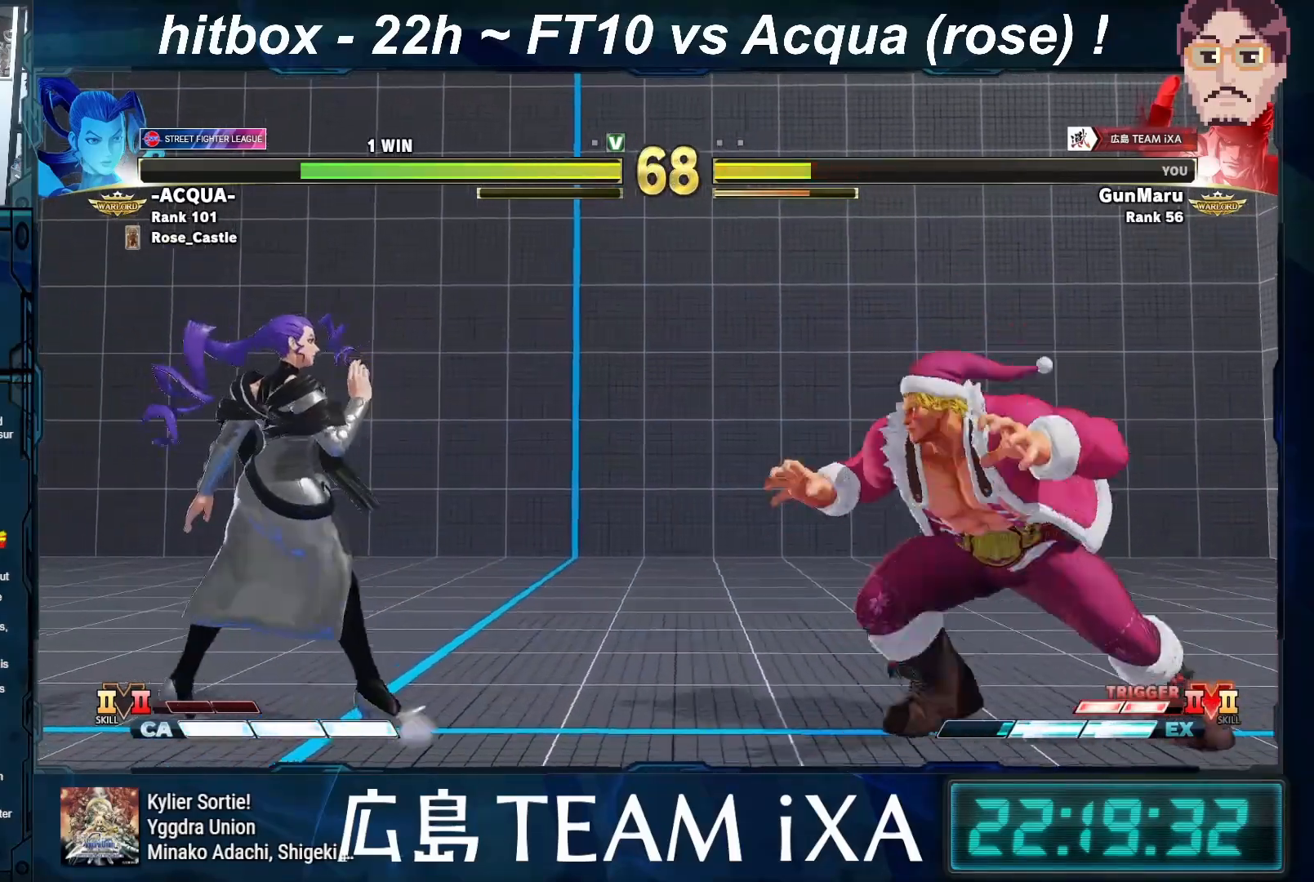
{"buttons": [], "left_stick": "down-right", "events": [[83, "left_stick", "down-right"]]}
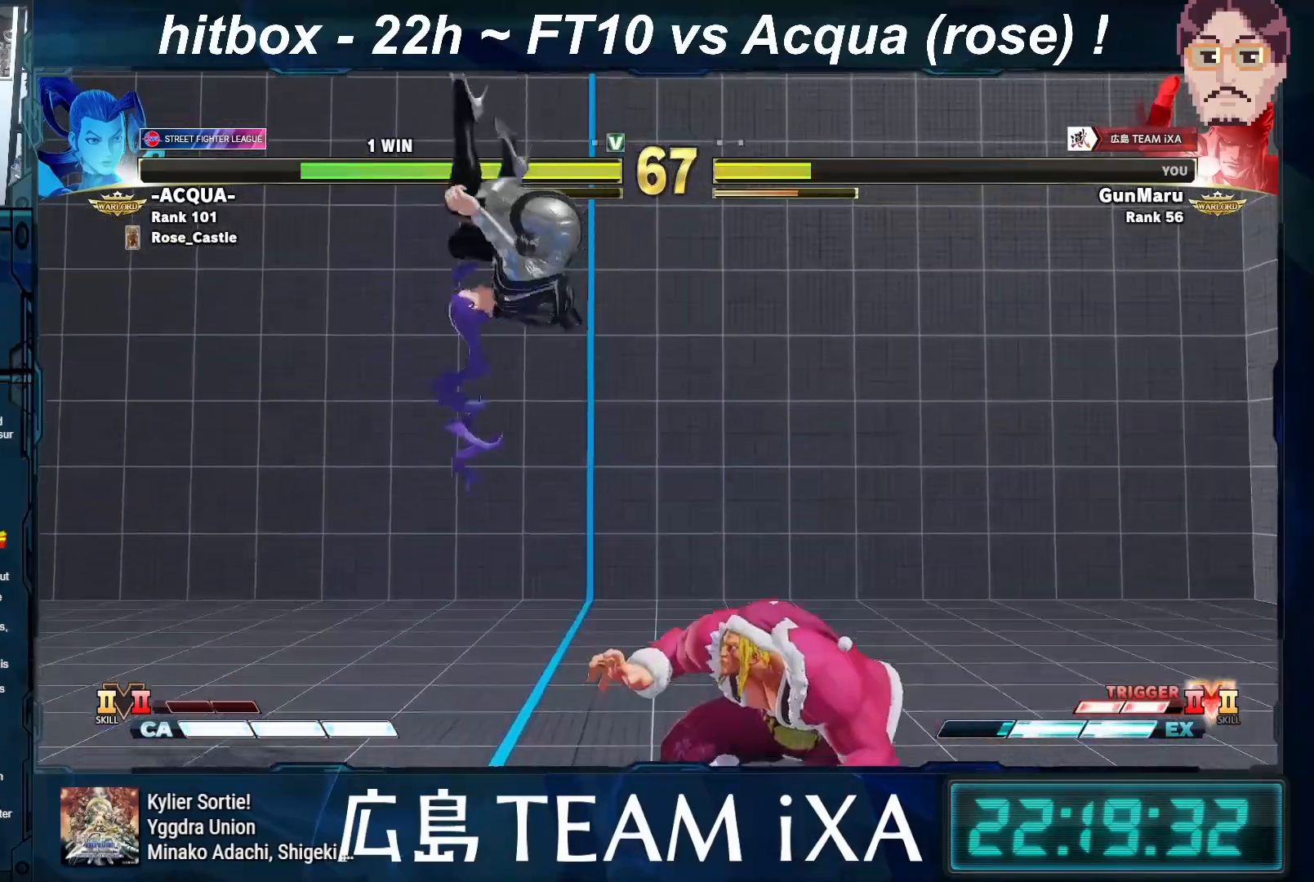
{"buttons": [], "left_stick": "center", "events": [[50, "R1", "down"], [183, "R1", "up"], [350, "left_stick", "center"]]}
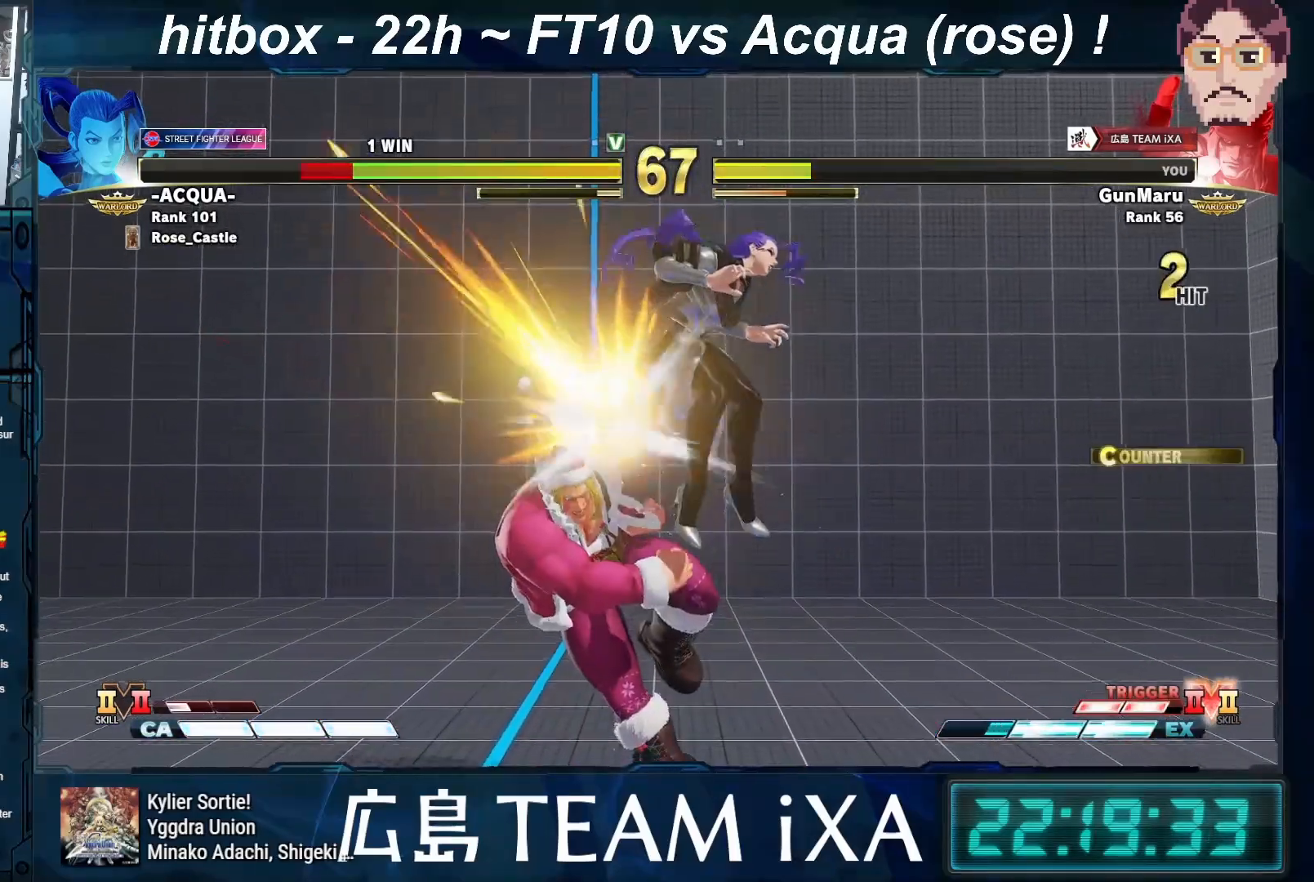
{"buttons": [], "left_stick": "left", "events": [[200, "left_stick", "left"], [350, "left_stick", "down"], [467, "left_stick", "left"]]}
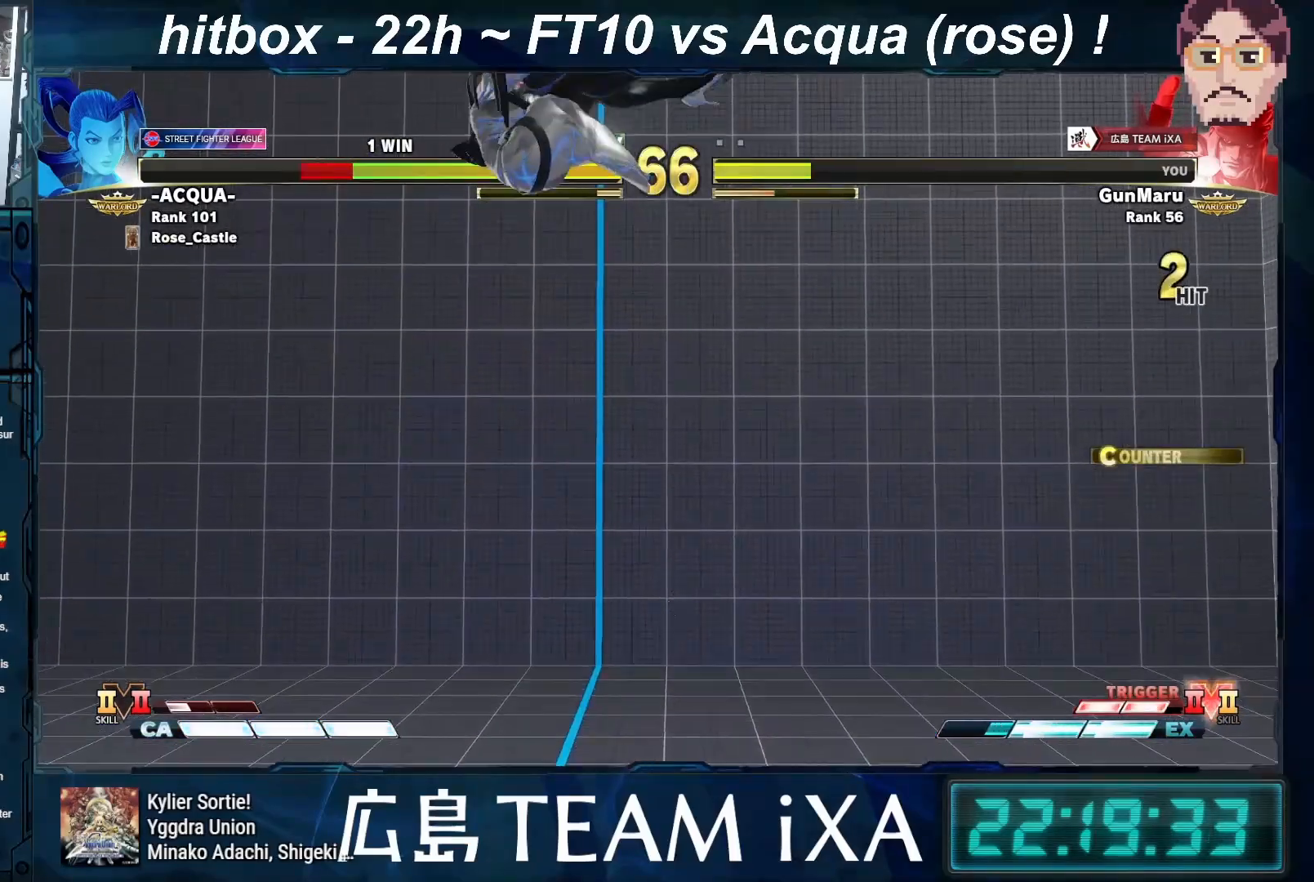
{"buttons": [], "left_stick": "right", "events": [[33, "CROSS", "down"], [83, "CROSS", "up"], [117, "CROSS", "down"], [133, "CROSS", "up"], [133, "left_stick", "right"], [300, "left_stick", "down-left"], [400, "left_stick", "right"]]}
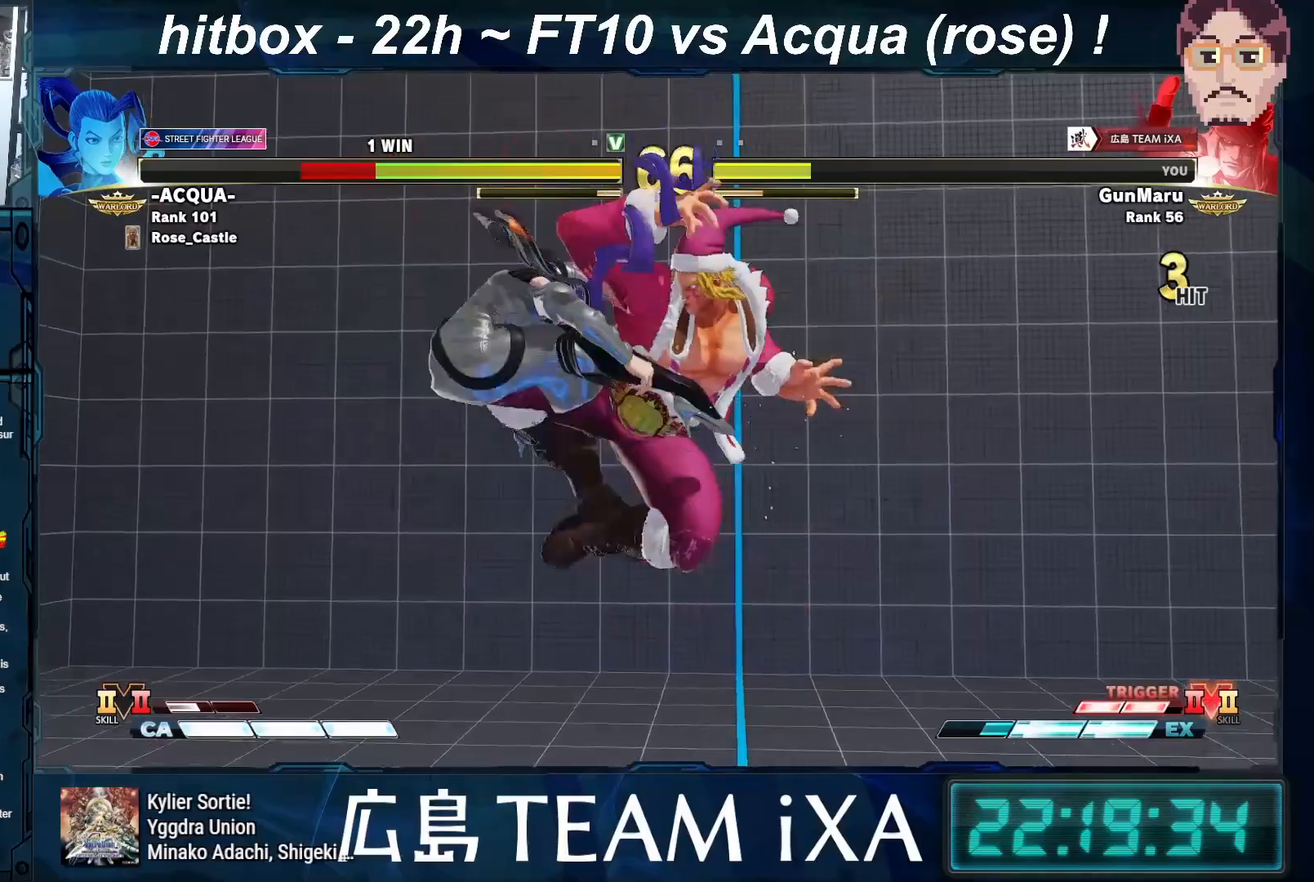
{"buttons": [], "left_stick": "center", "events": [[17, "left_stick", "down"], [117, "left_stick", "center"]]}
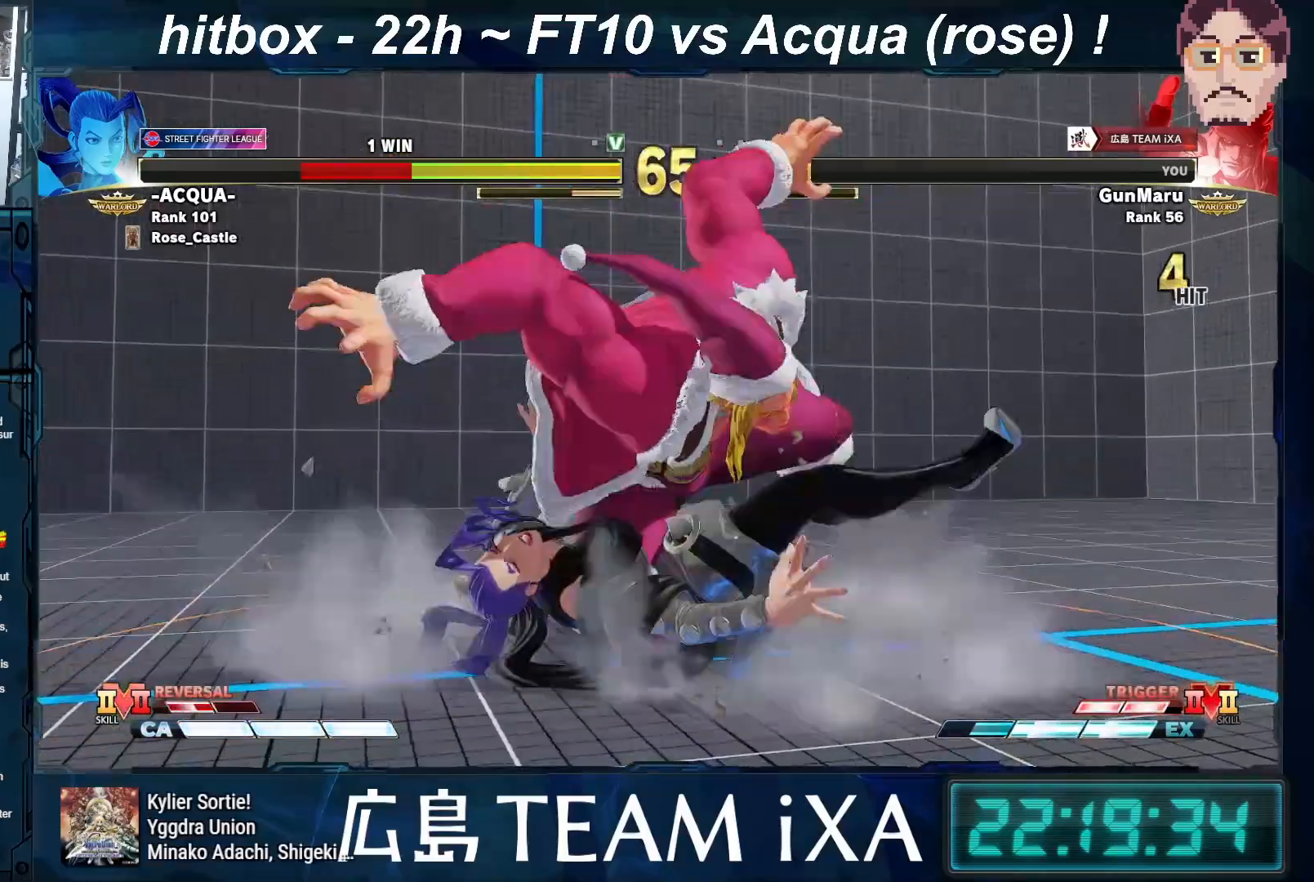
{"buttons": [], "left_stick": "left", "events": [[467, "left_stick", "left"]]}
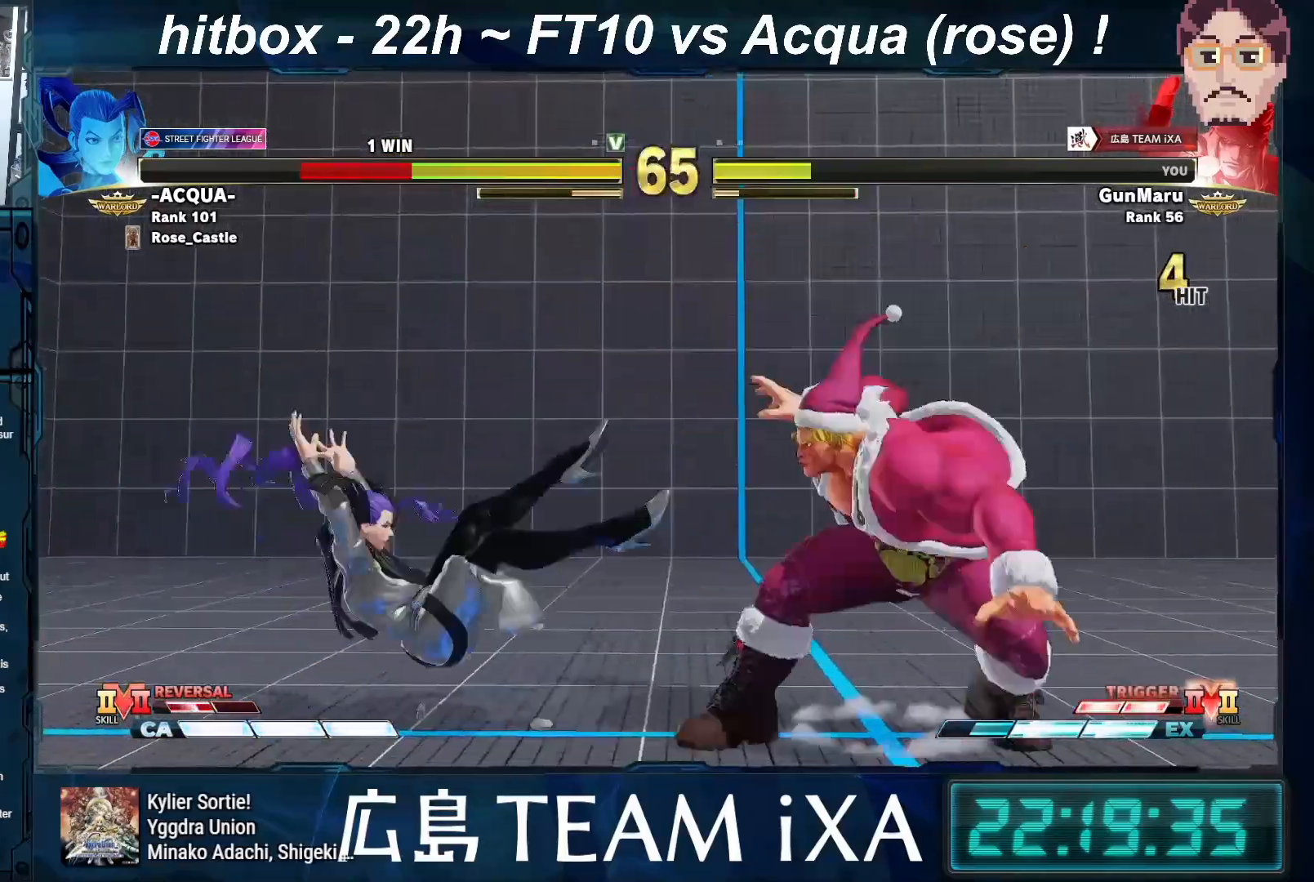
{"buttons": [], "left_stick": "down-right", "events": [[33, "left_stick", "center"], [100, "left_stick", "left"], [183, "left_stick", "center"], [283, "left_stick", "down-right"]]}
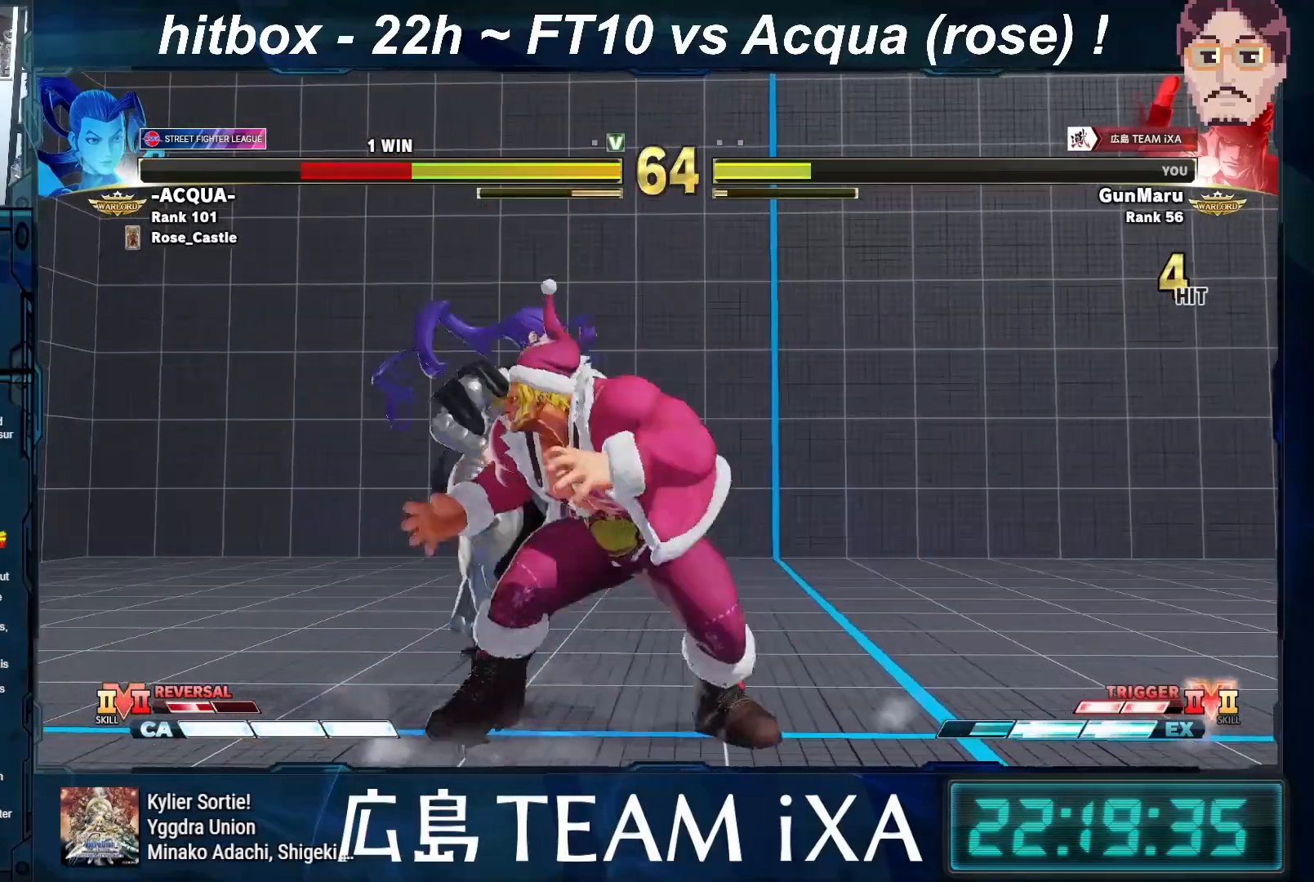
{"buttons": [], "left_stick": "right", "events": [[117, "SQUARE", "down"], [217, "SQUARE", "up"], [267, "left_stick", "right"], [400, "TRIANGLE", "down"], [483, "TRIANGLE", "up"]]}
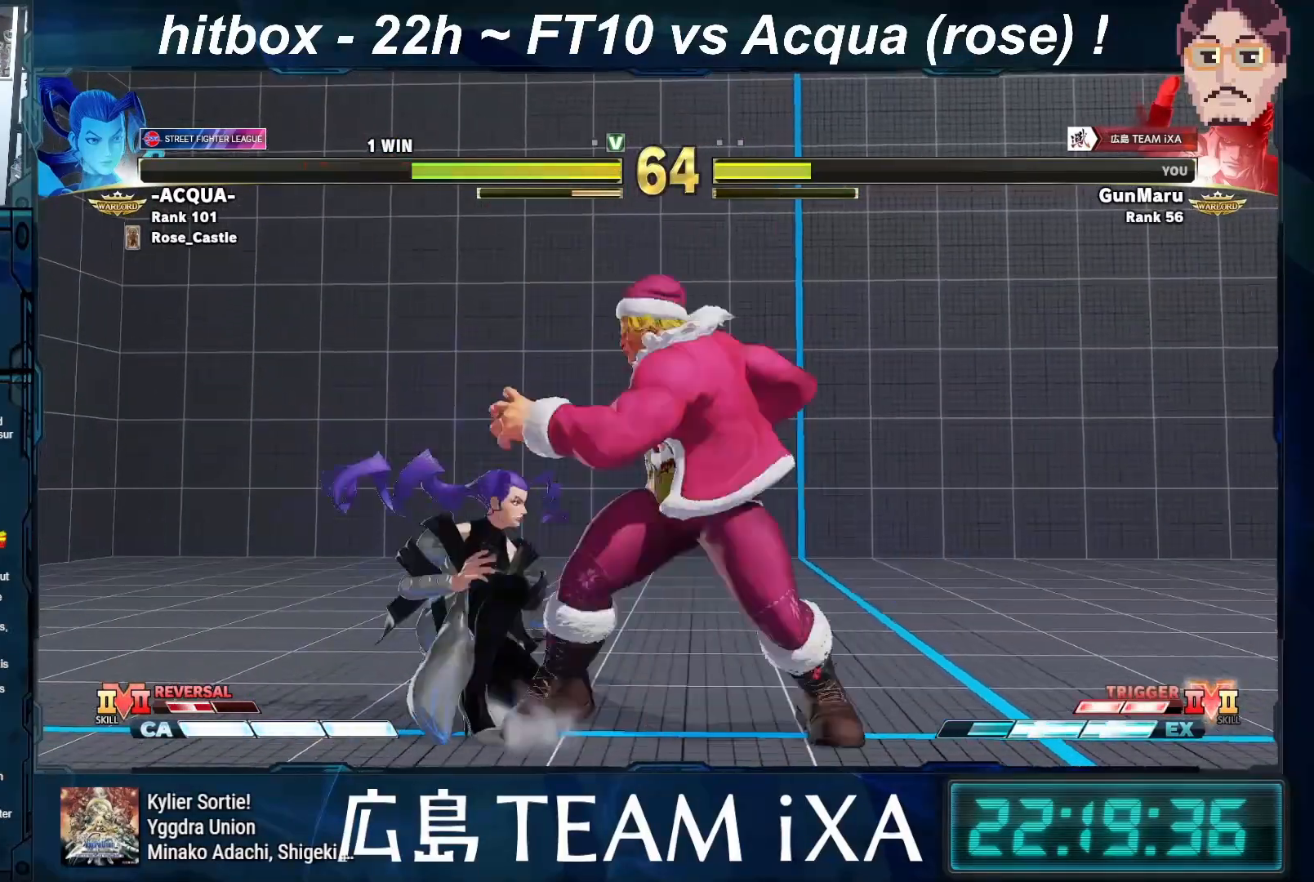
{"buttons": [], "left_stick": "center", "events": [[100, "left_stick", "center"]]}
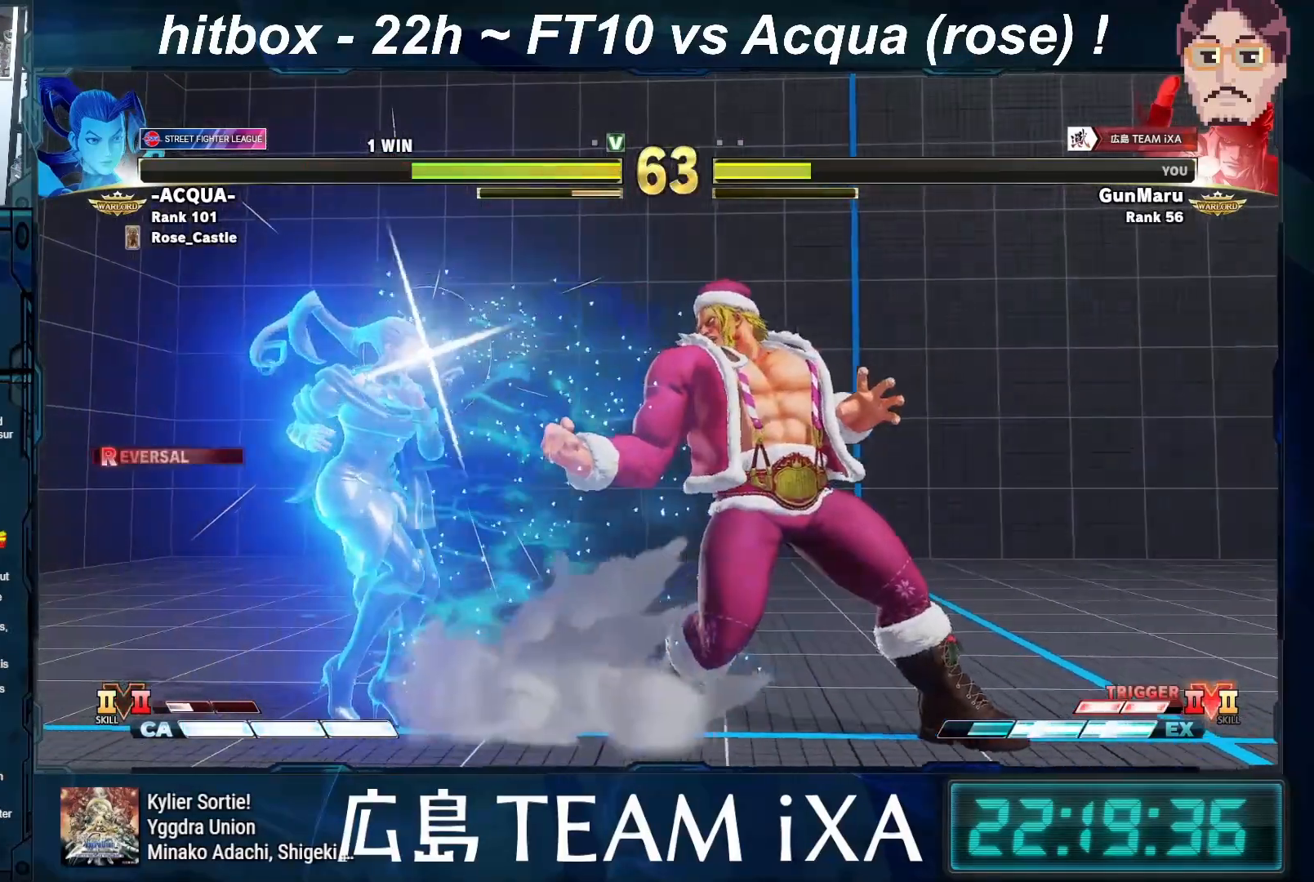
{"buttons": [], "left_stick": "down-right", "events": [[183, "left_stick", "right"], [400, "left_stick", "down-right"]]}
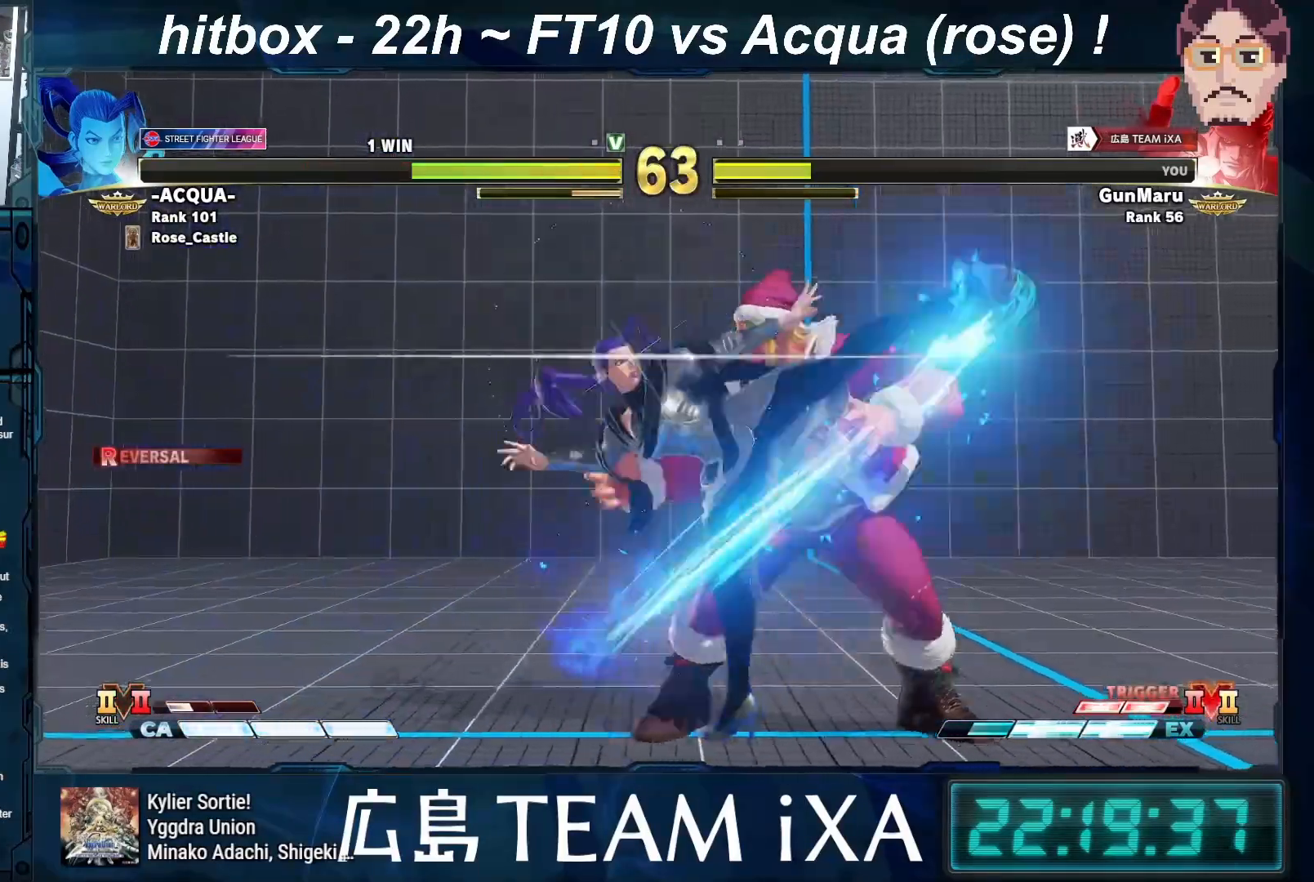
{"buttons": [], "left_stick": "center", "events": [[250, "left_stick", "center"]]}
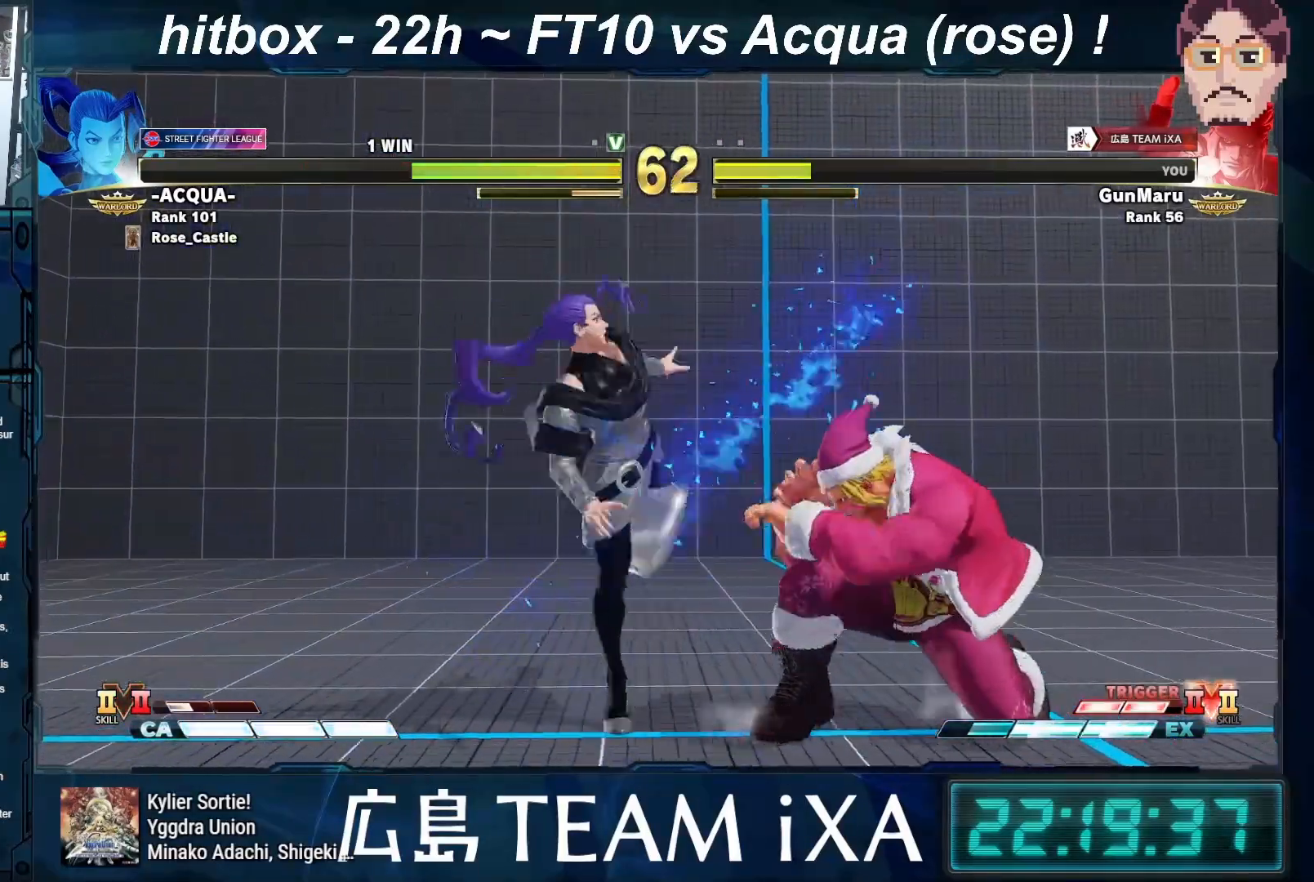
{"buttons": ["R1"], "left_stick": "down-left", "events": [[83, "left_stick", "right"], [333, "left_stick", "left"], [383, "left_stick", "down-left"], [417, "R1", "down"]]}
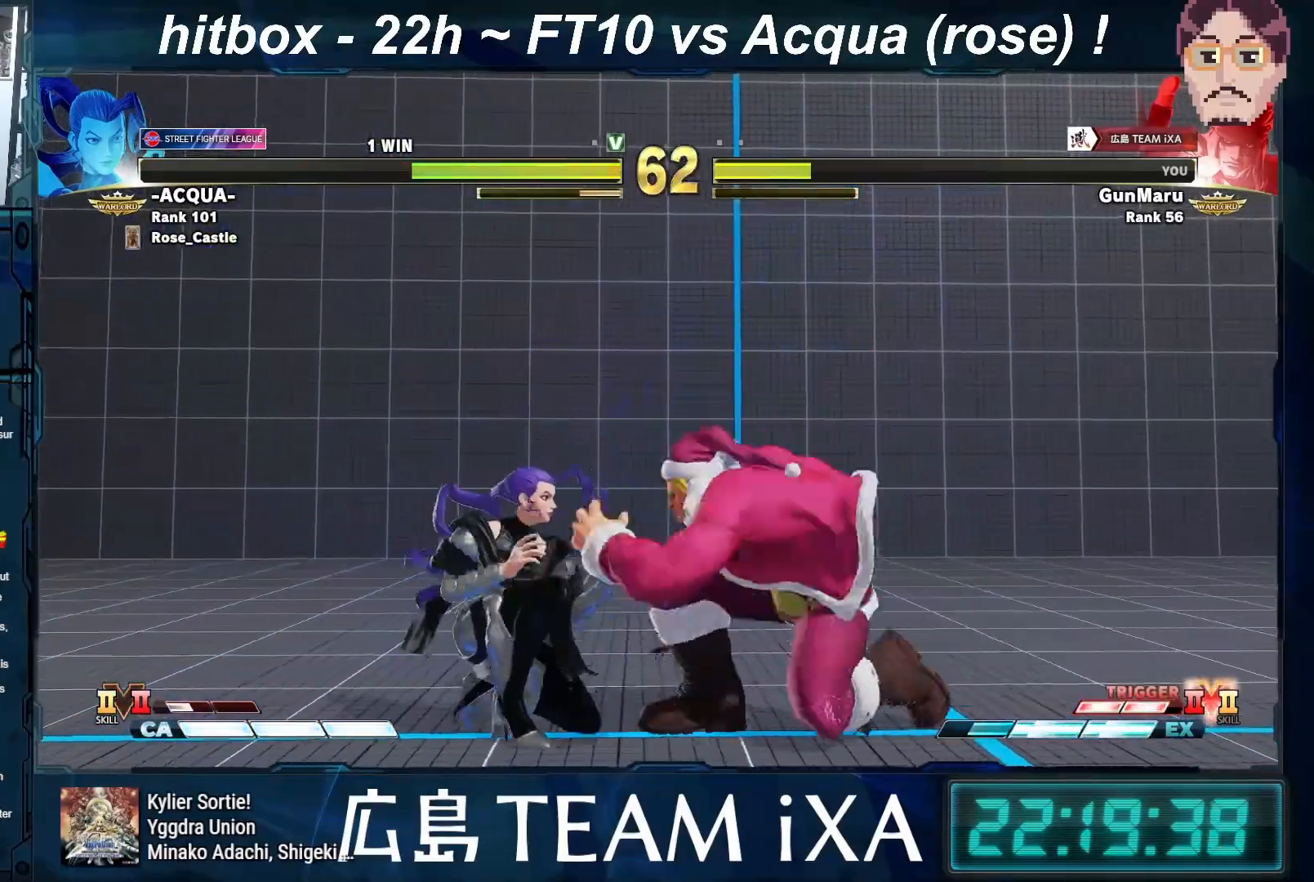
{"buttons": [], "left_stick": "center", "events": [[17, "R1", "up"], [67, "left_stick", "center"], [400, "R1", "down"], [400, "R2", "down"], [467, "R1", "up"], [483, "R2", "up"]]}
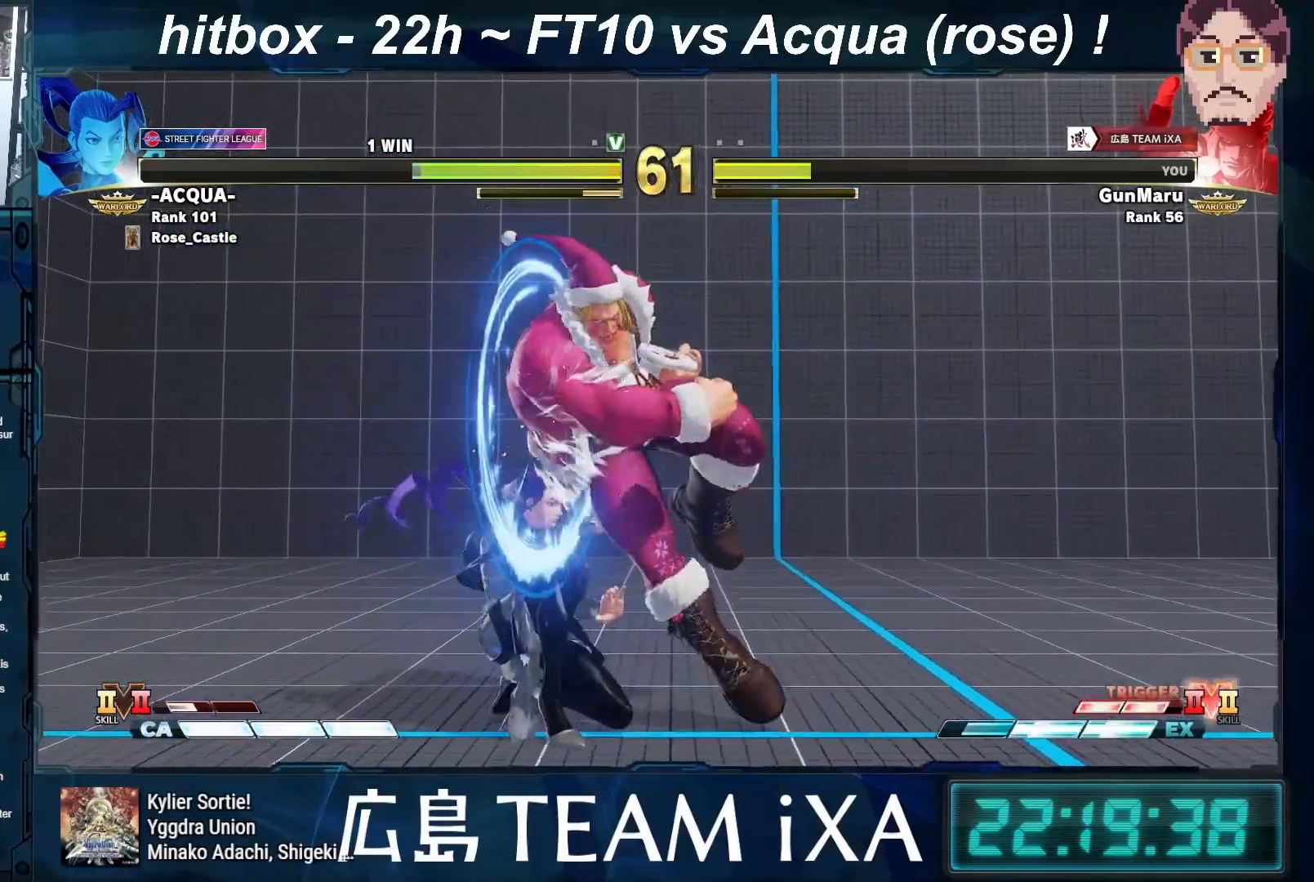
{"buttons": [], "left_stick": "center", "events": [[67, "R1", "down"], [67, "SQUARE", "down"], [67, "TRIANGLE", "down"], [150, "SQUARE", "up"], [150, "TRIANGLE", "up"], [167, "R1", "up"]]}
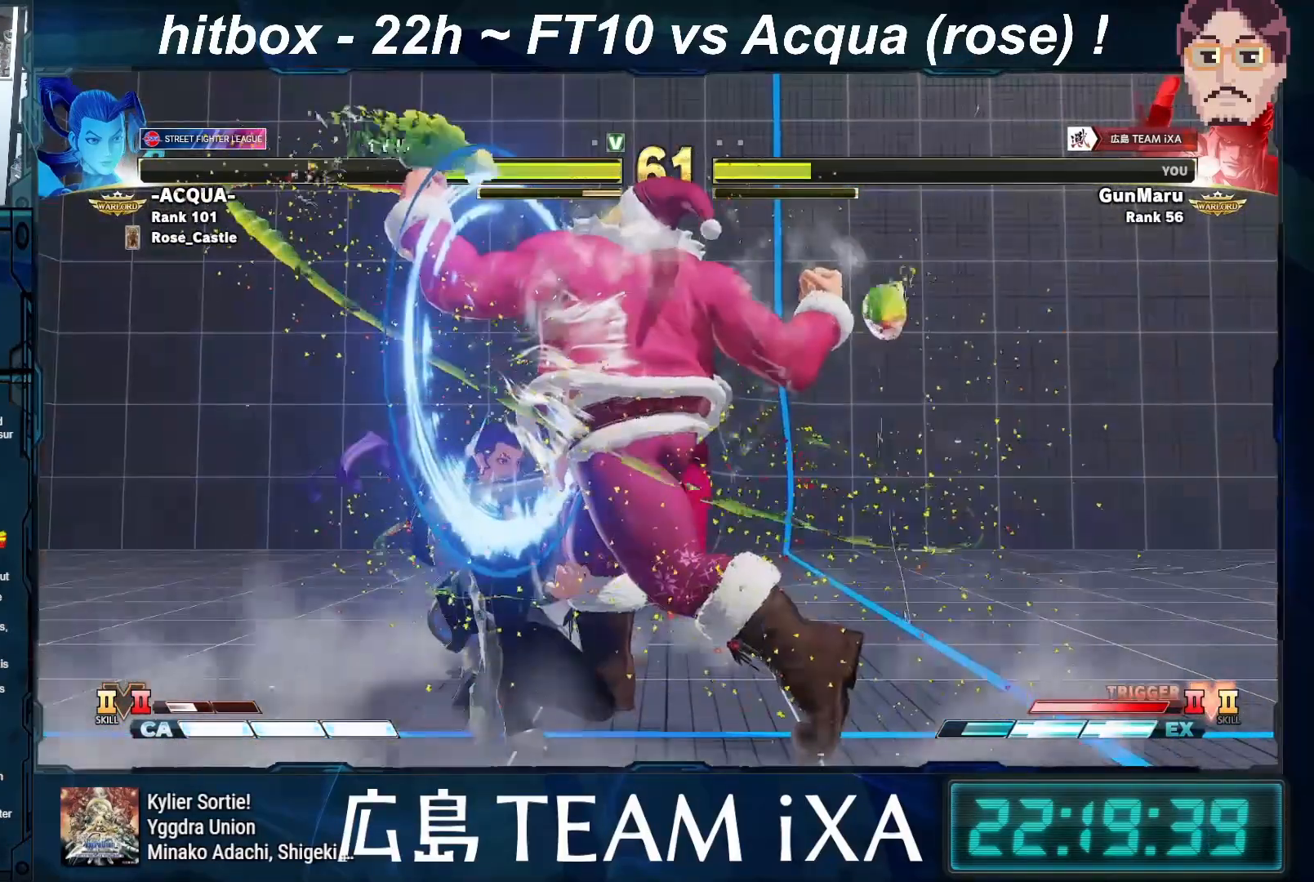
{"buttons": [], "left_stick": "left", "events": [[167, "left_stick", "left"]]}
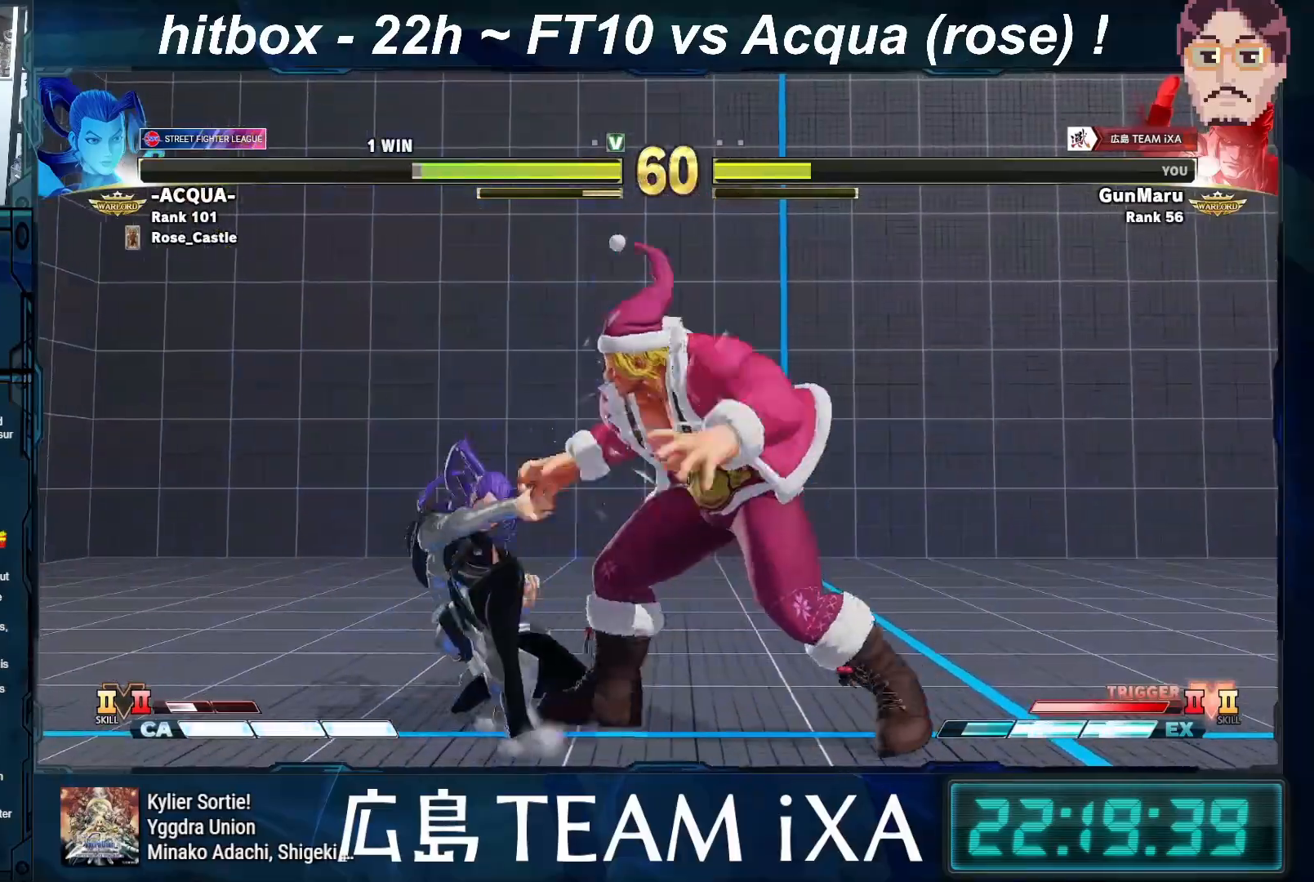
{"buttons": [], "left_stick": "down-right", "events": [[133, "CROSS", "down"], [133, "SQUARE", "down"], [183, "left_stick", "down-right"], [217, "SQUARE", "up"], [233, "CROSS", "up"]]}
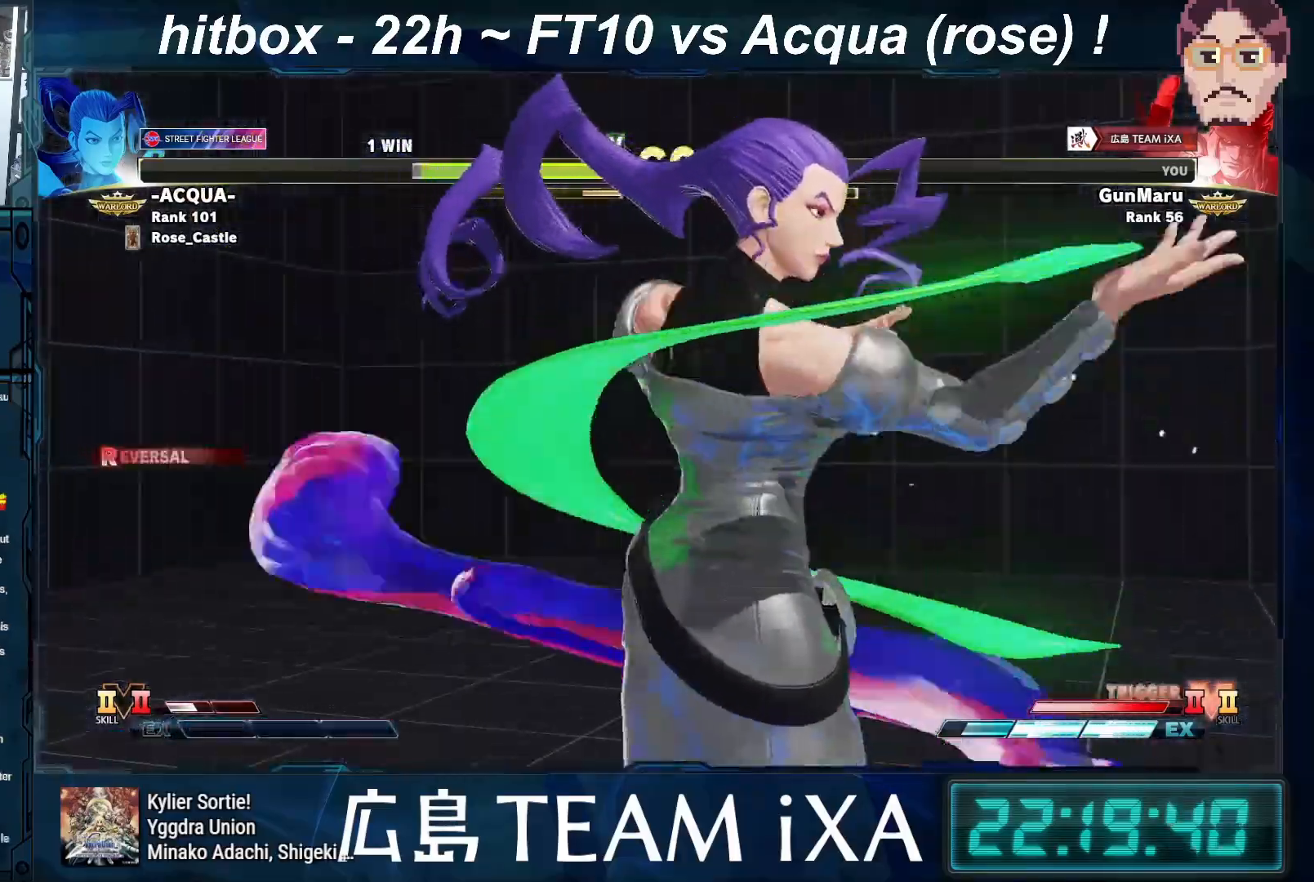
{"buttons": [], "left_stick": "down-right", "events": []}
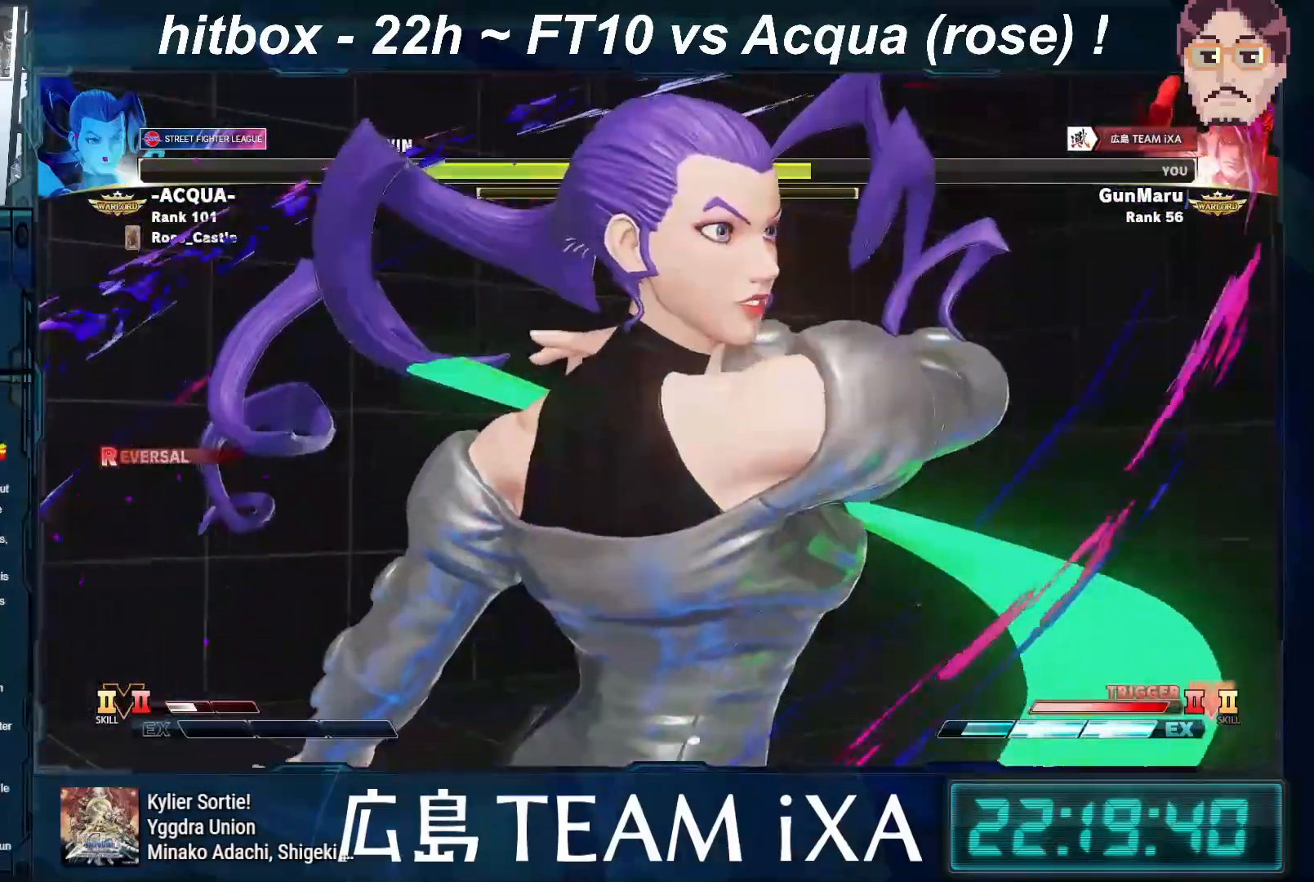
{"buttons": [], "left_stick": "down-right", "events": []}
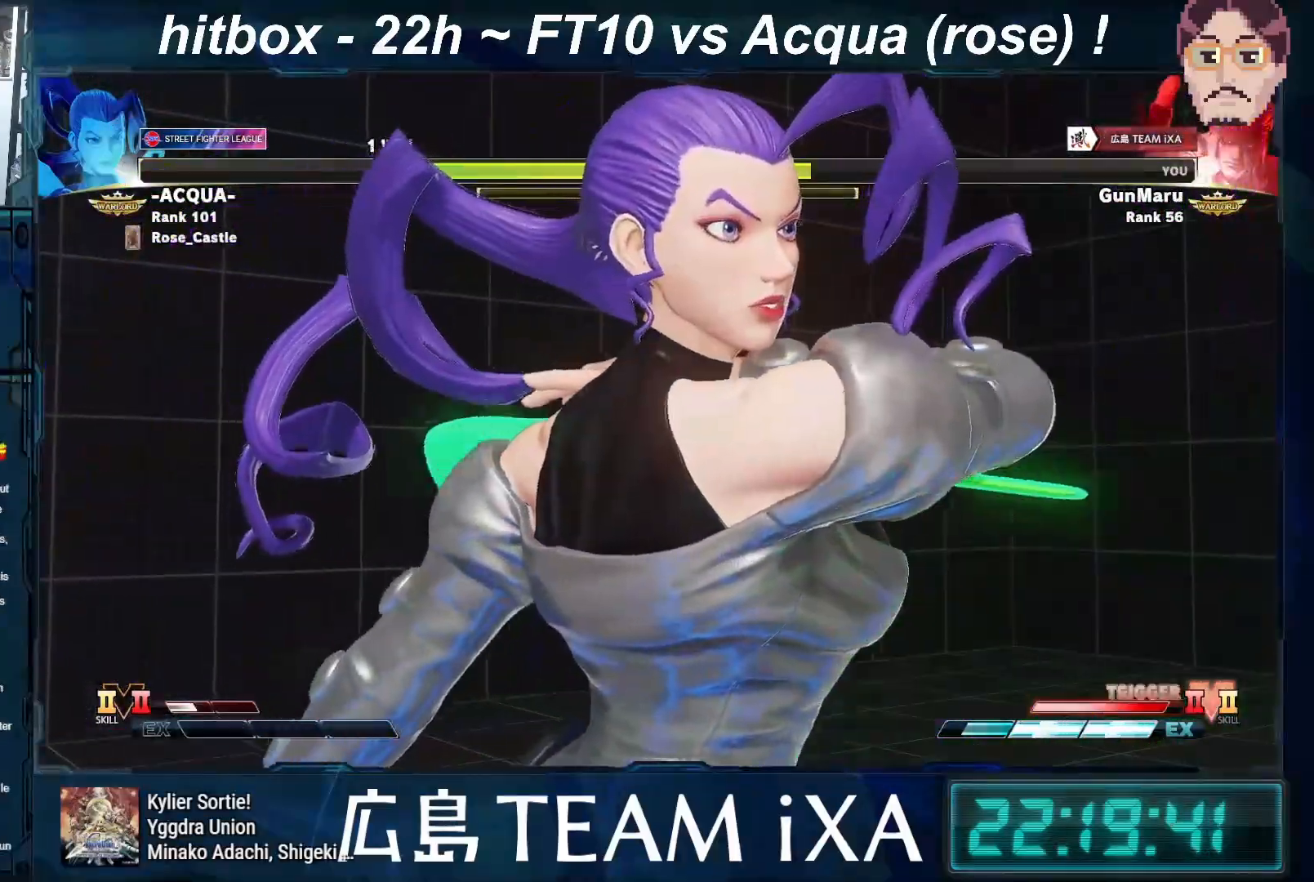
{"buttons": [], "left_stick": "down-right", "events": []}
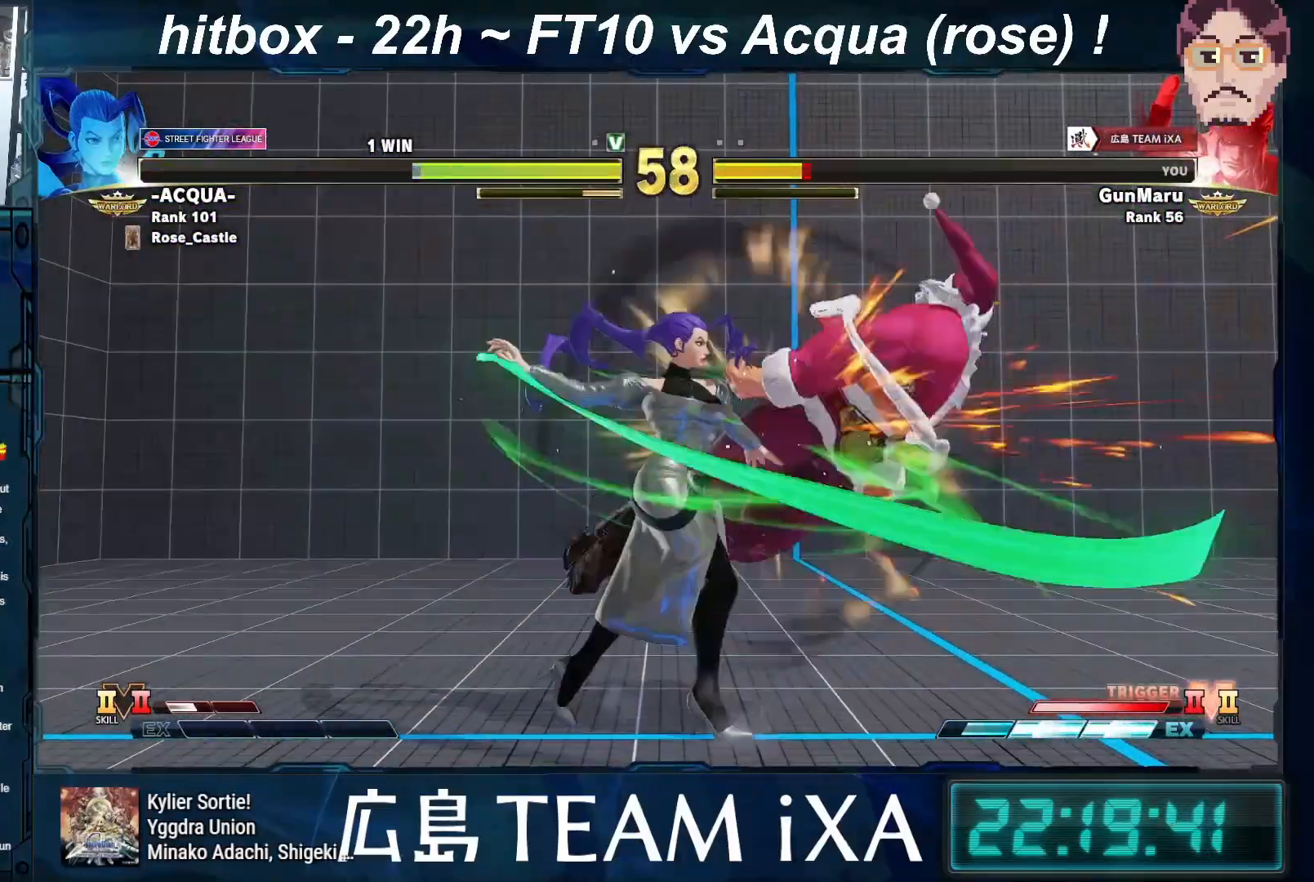
{"buttons": ["SQUARE", "TRIANGLE", "R1"], "left_stick": "center", "events": [[283, "TRIANGLE", "down"], [300, "R1", "down"], [300, "SQUARE", "down"], [317, "left_stick", "center"]]}
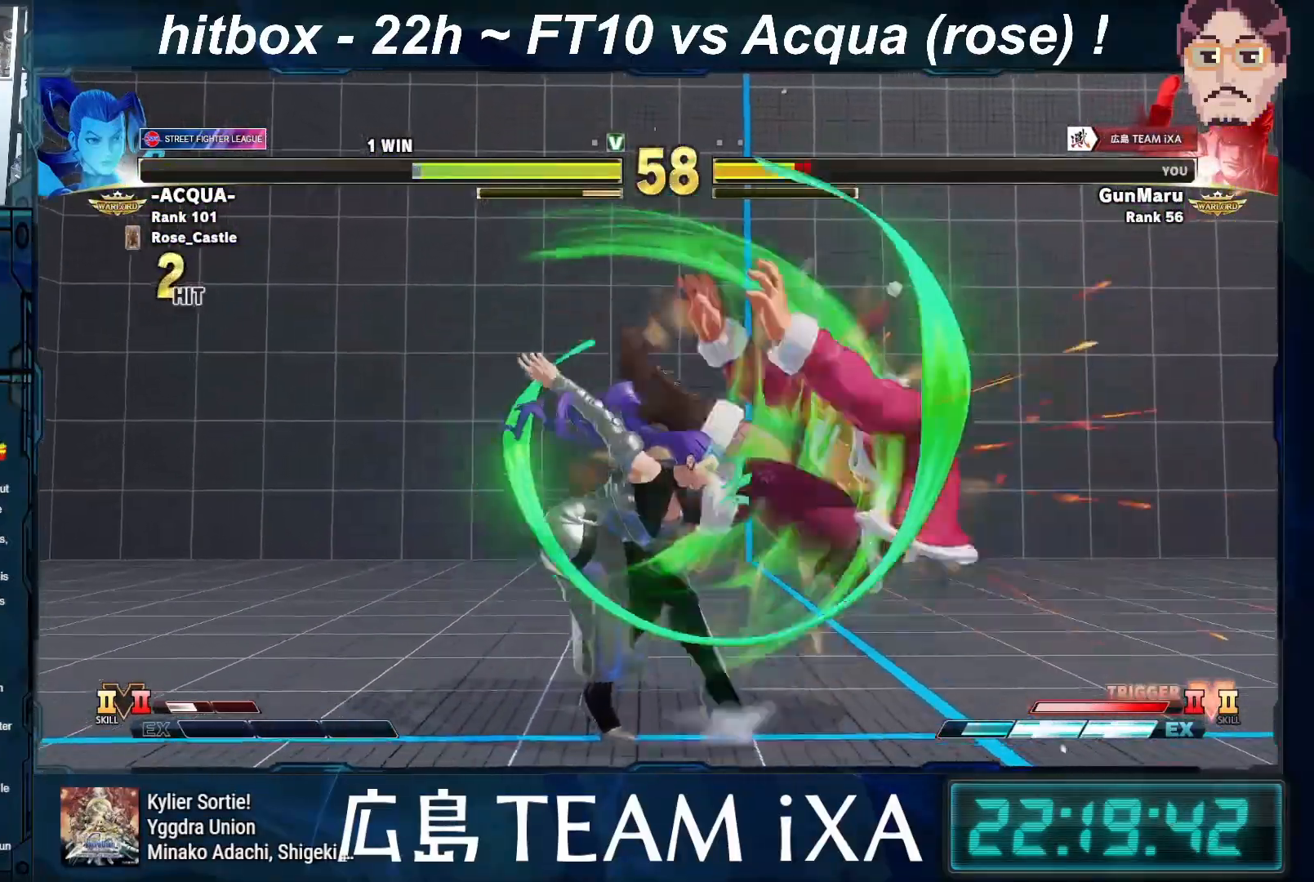
{"buttons": ["SQUARE", "TRIANGLE", "R1"], "left_stick": "center", "events": []}
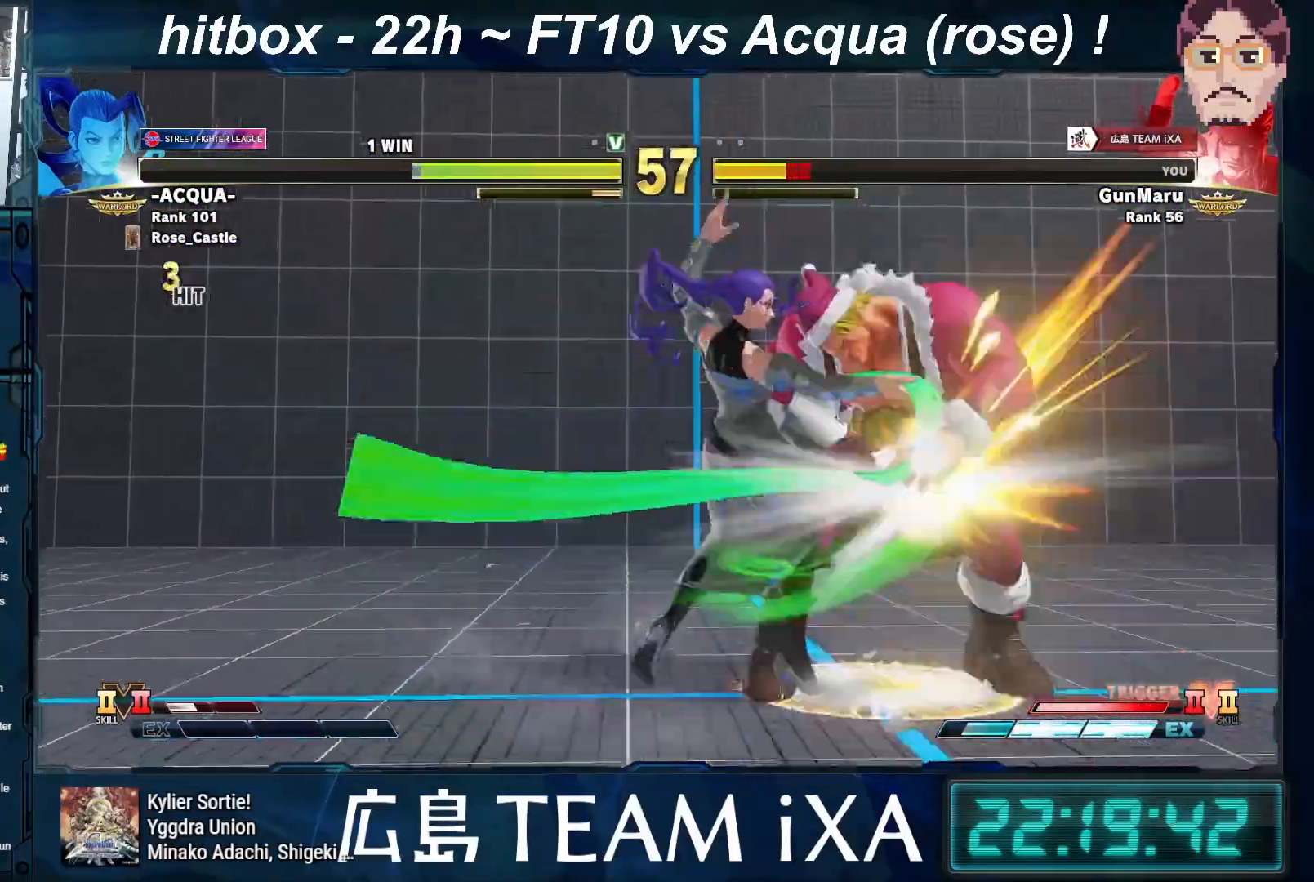
{"buttons": ["SQUARE", "TRIANGLE", "R1"], "left_stick": "center", "events": [[67, "R1", "up"], [100, "TRIANGLE", "up"], [183, "SQUARE", "up"], [233, "R1", "down"], [233, "TRIANGLE", "down"], [300, "SQUARE", "down"]]}
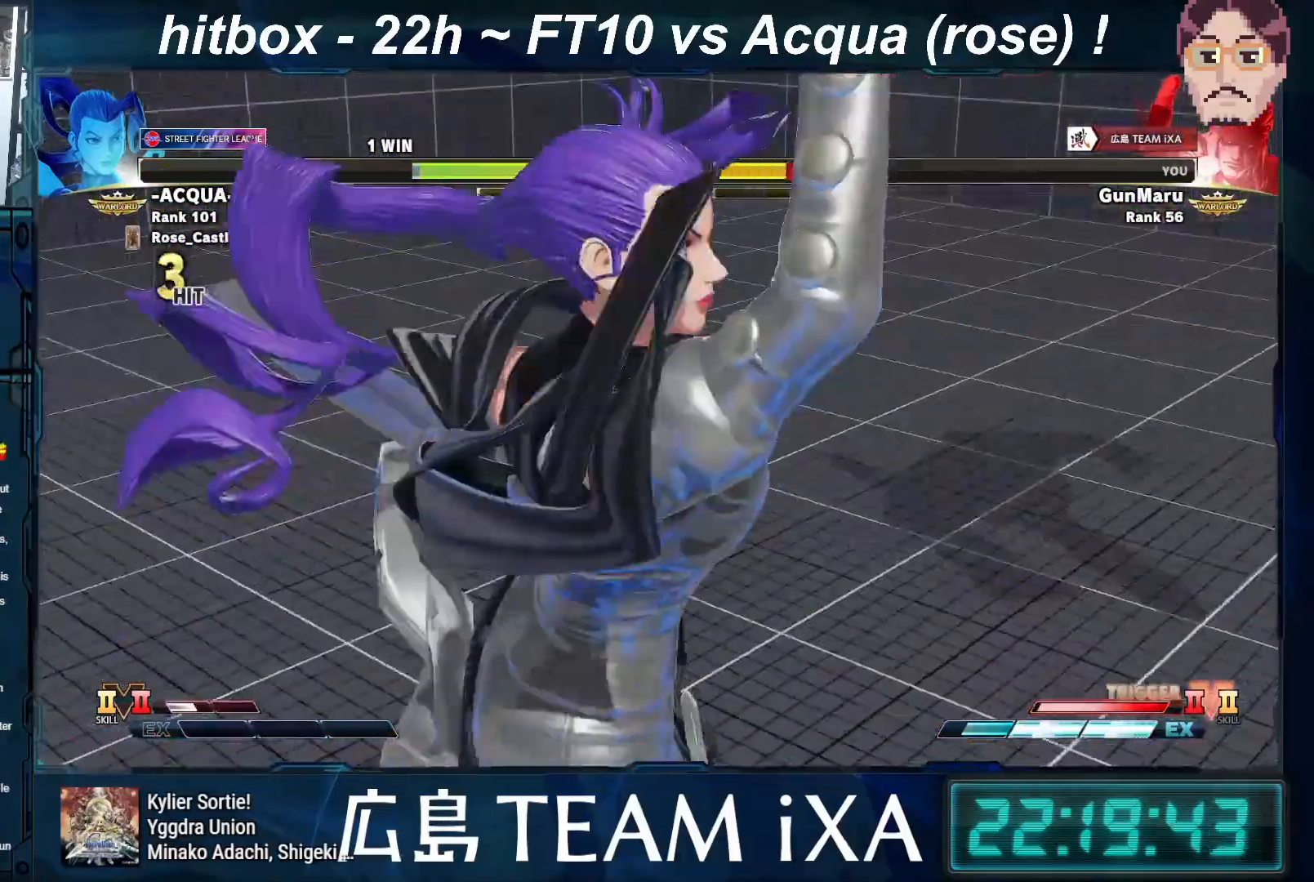
{"buttons": [], "left_stick": "center", "events": [[167, "SQUARE", "up"], [217, "R1", "up"], [233, "TRIANGLE", "up"]]}